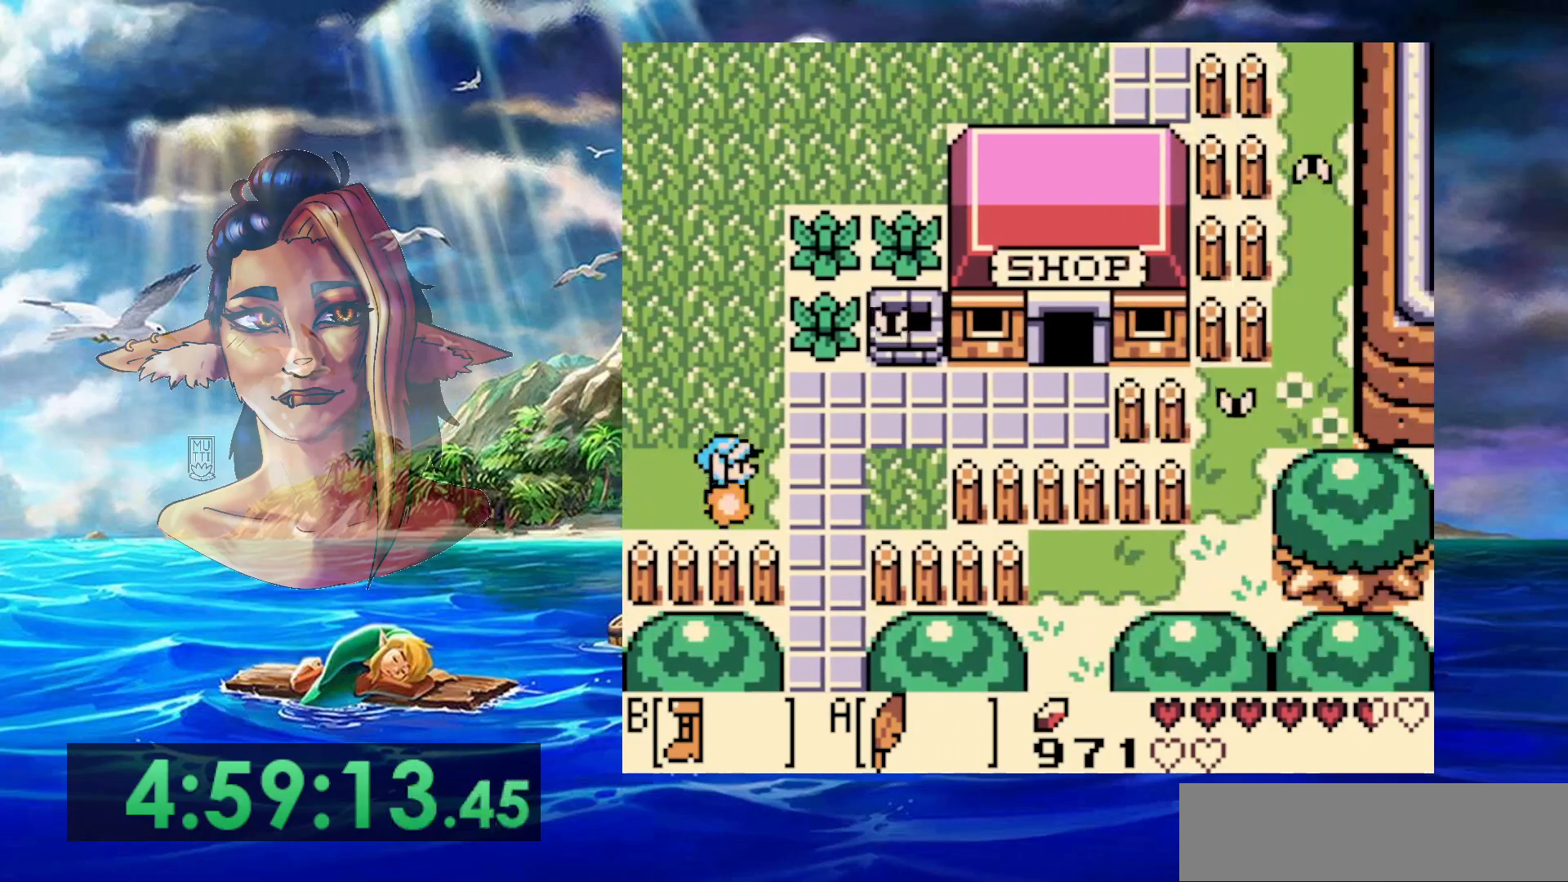
Gameplay with a controller (Nintendo layout); each line is a JSON object with the inputs held at the frame after it. "events" lists button and stick changes between this image and that frame as [ms after this image, input, new state], when the widget could be followed in between. Not read: DPAD_DOWN DPAD_RIGHT DPAD_UP L3 R3.
{"buttons": ["B"], "events": []}
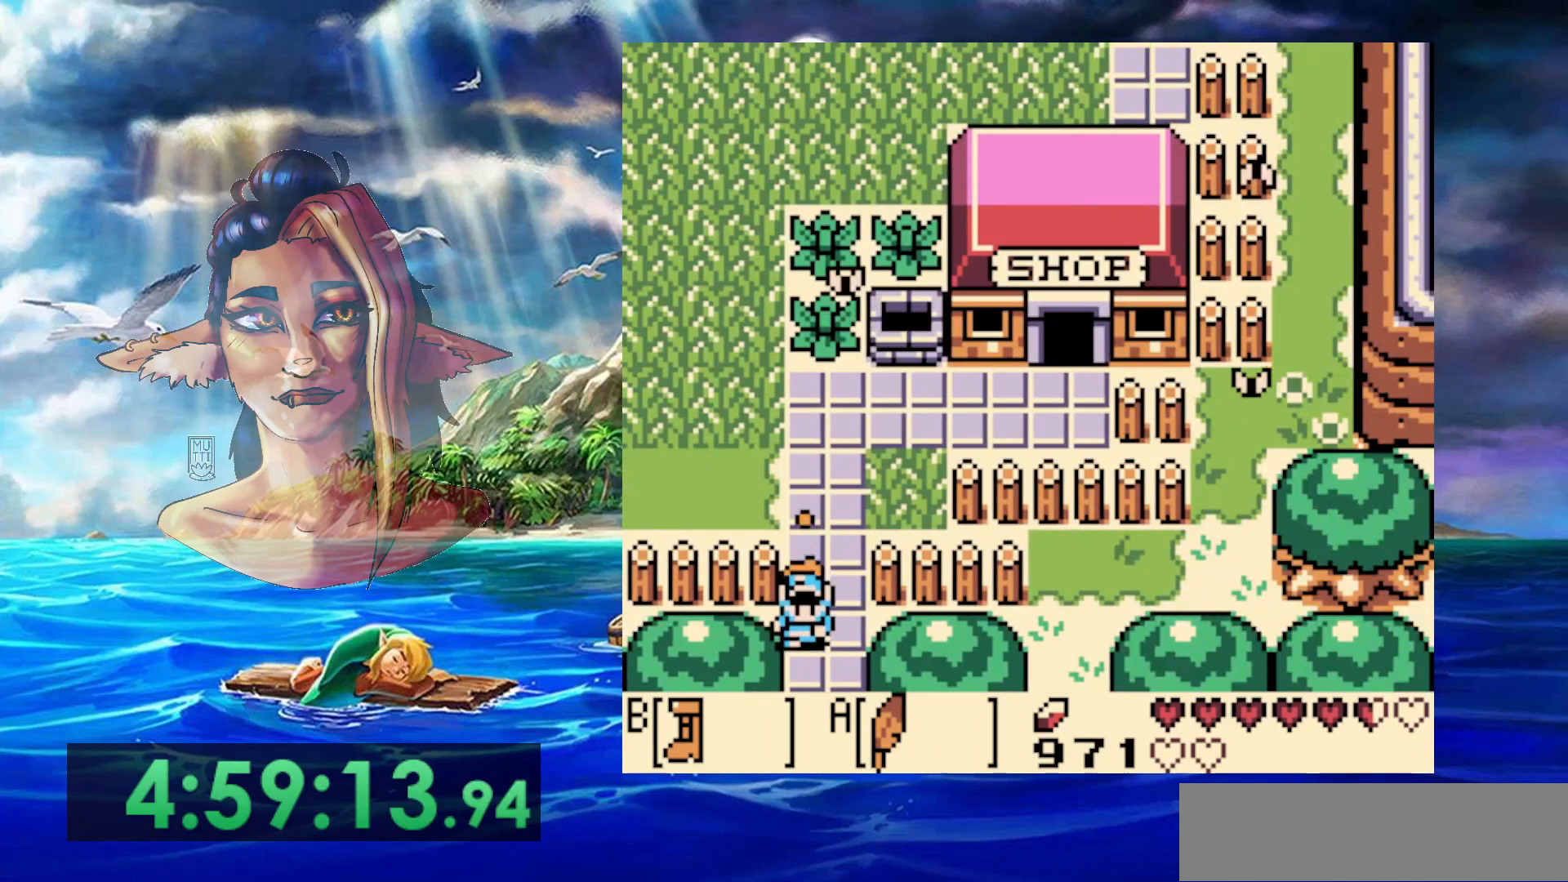
{"buttons": ["B"], "events": []}
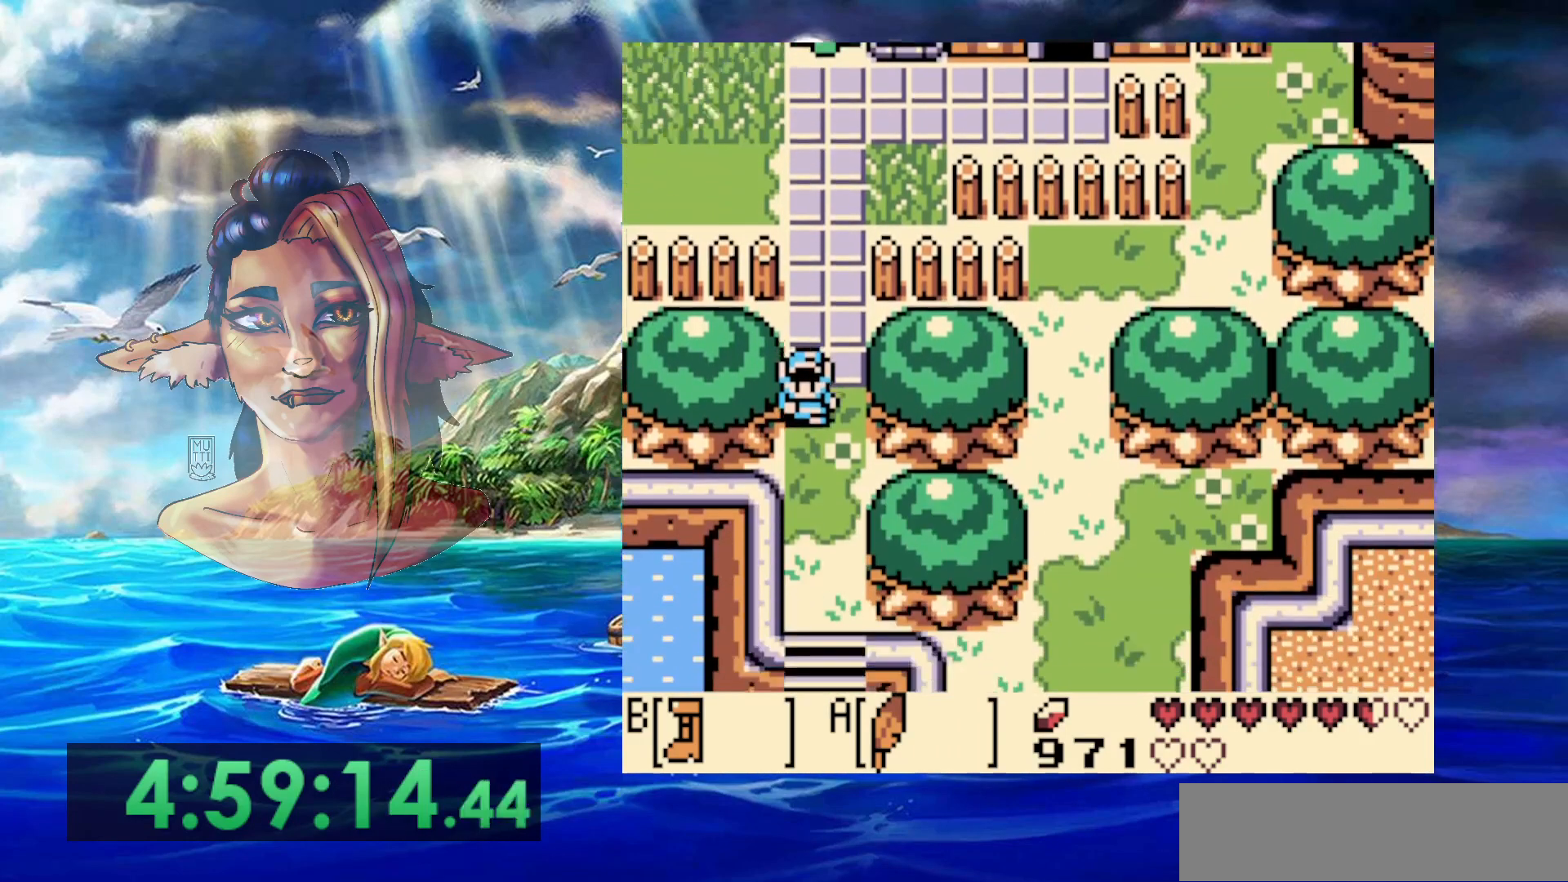
{"buttons": ["B"], "events": []}
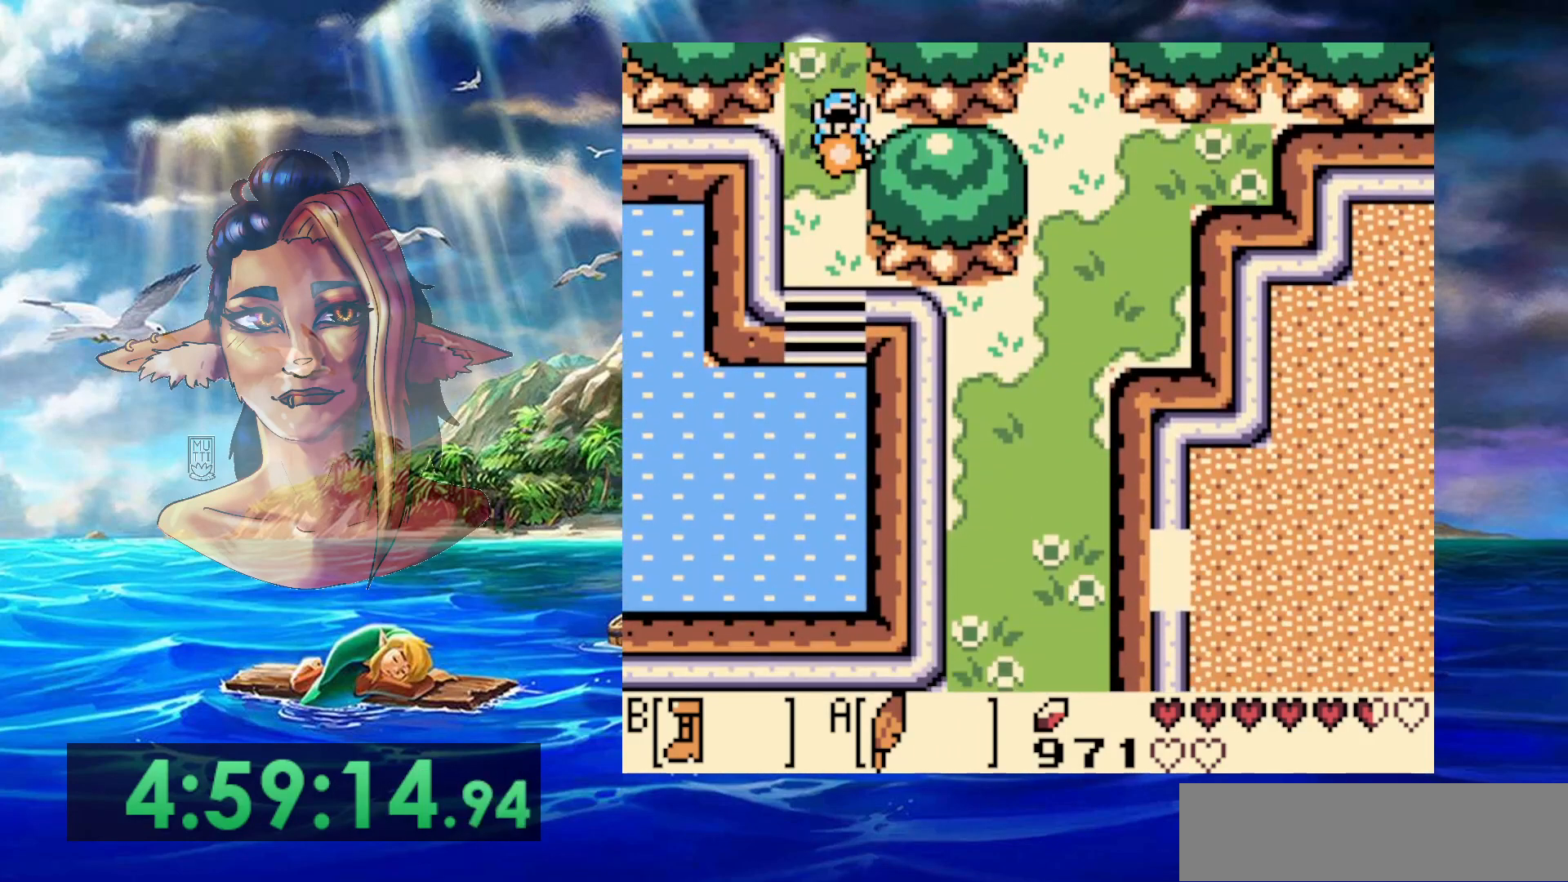
{"buttons": ["B"], "events": []}
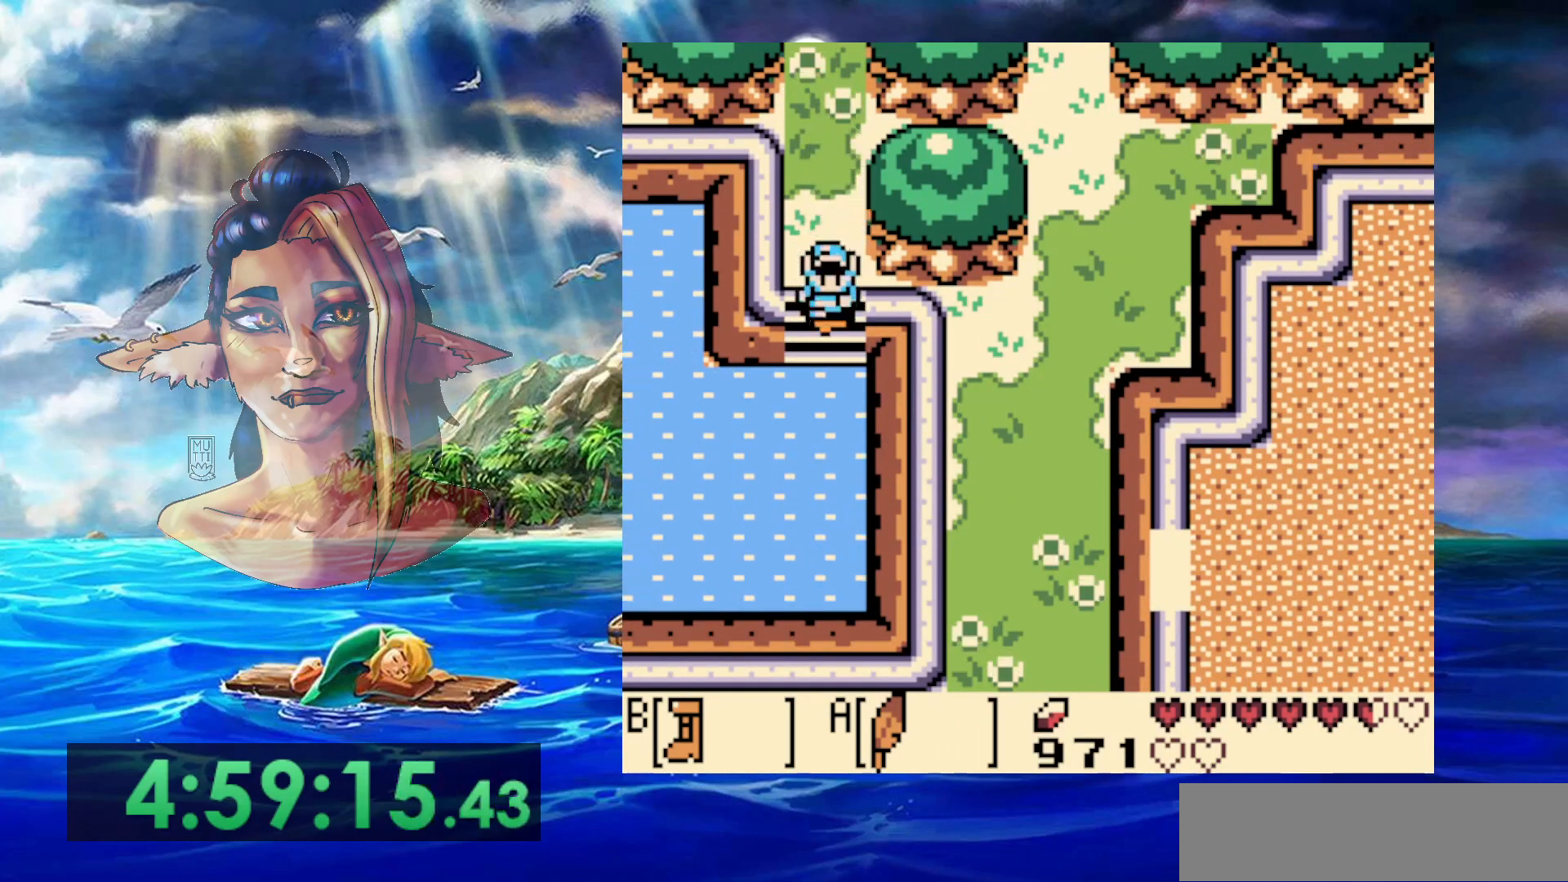
{"buttons": ["B", "DPAD_LEFT"], "events": [[250, "DPAD_LEFT", "down"]]}
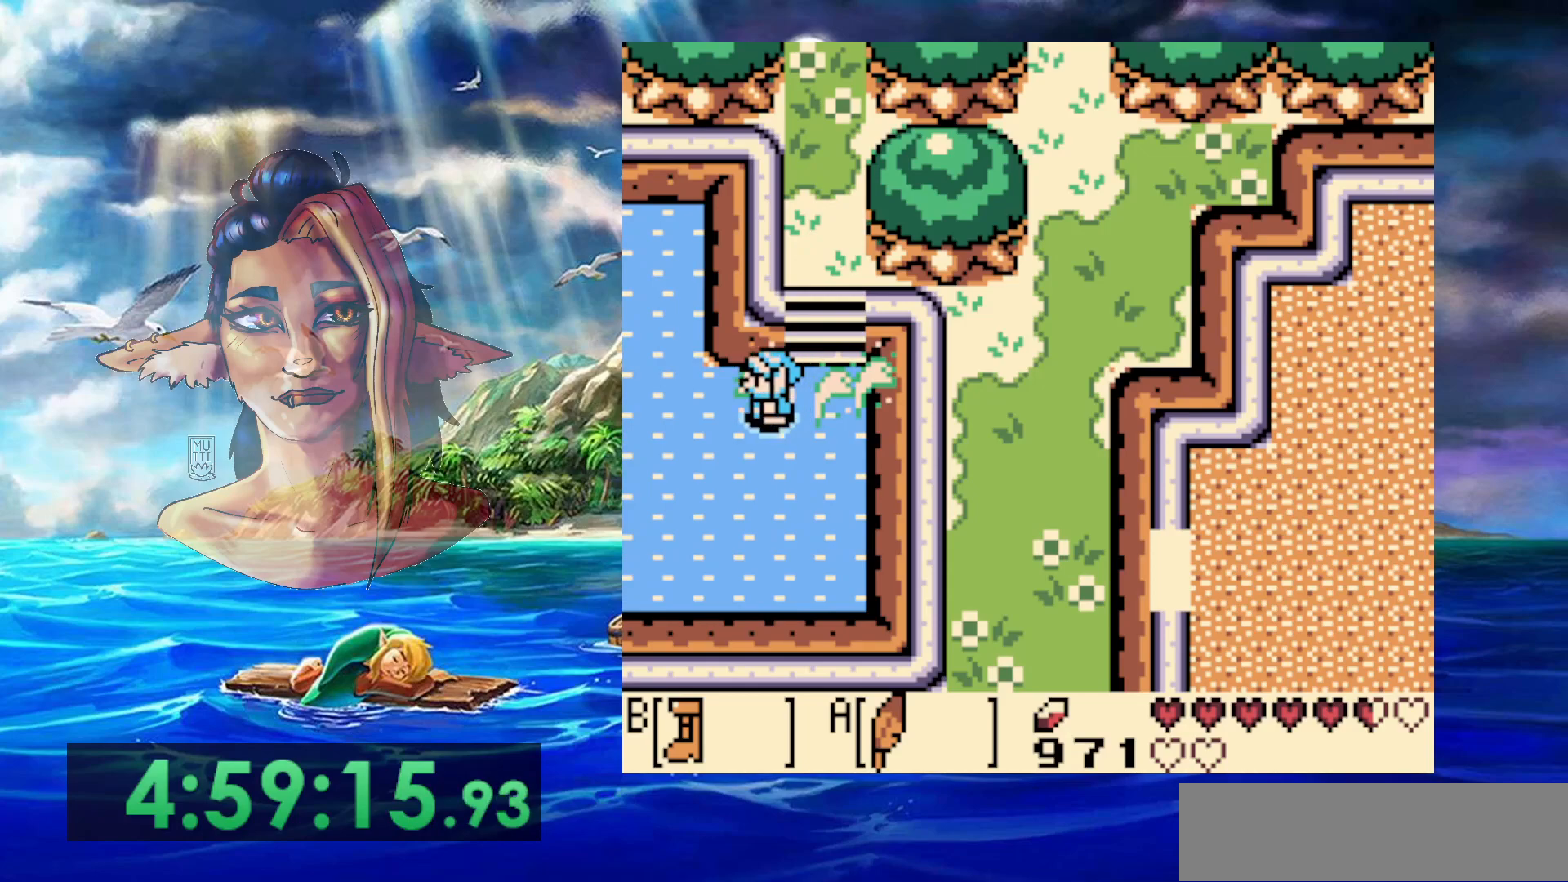
{"buttons": ["B", "DPAD_LEFT"], "events": []}
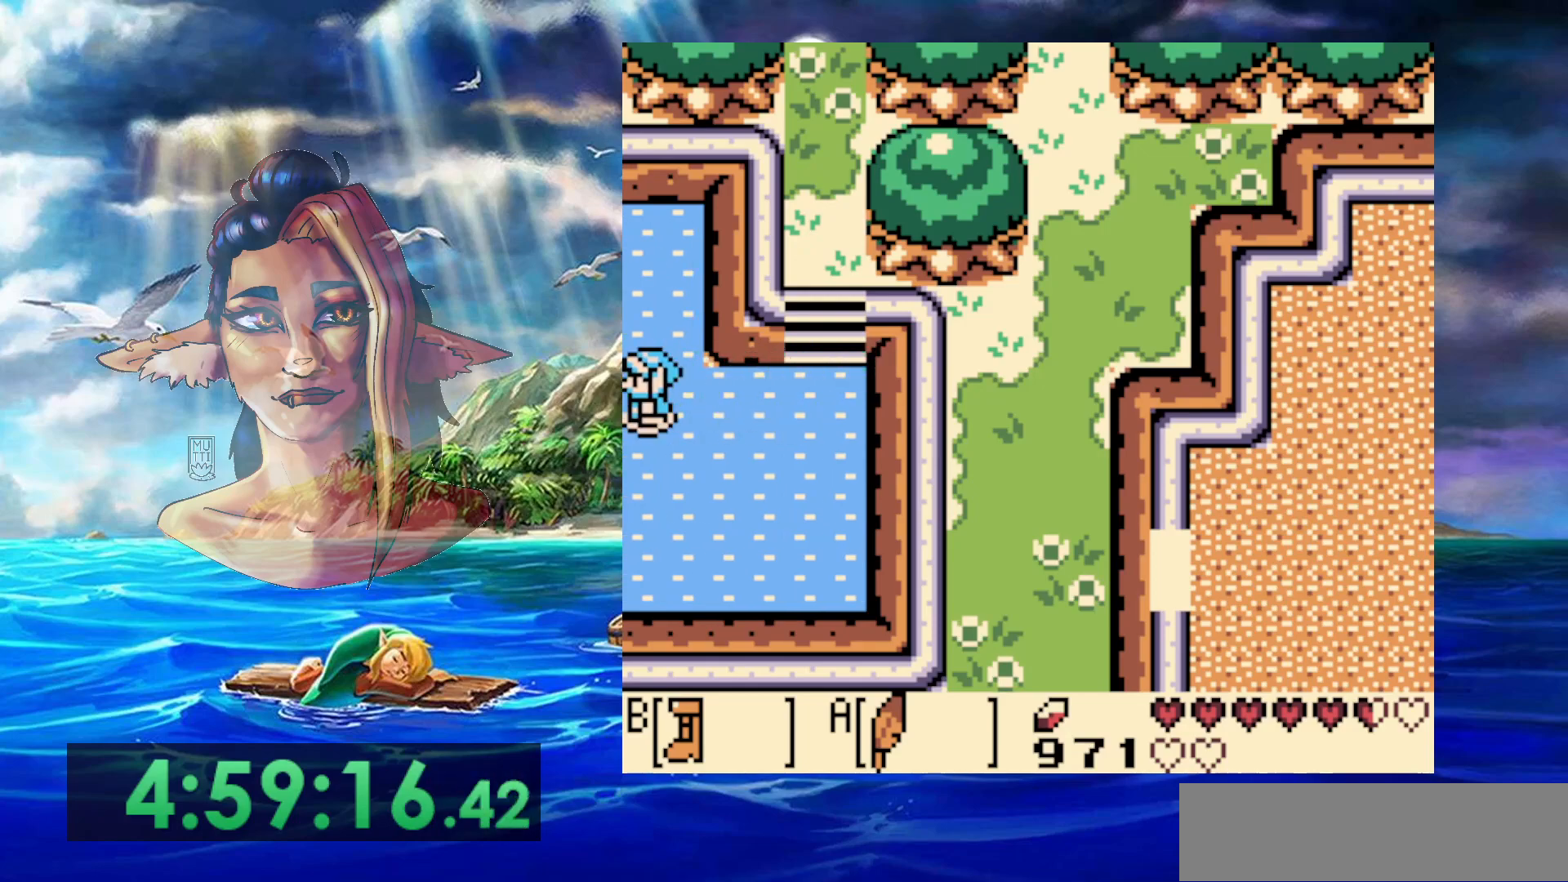
{"buttons": ["DPAD_LEFT"], "events": [[67, "B", "up"]]}
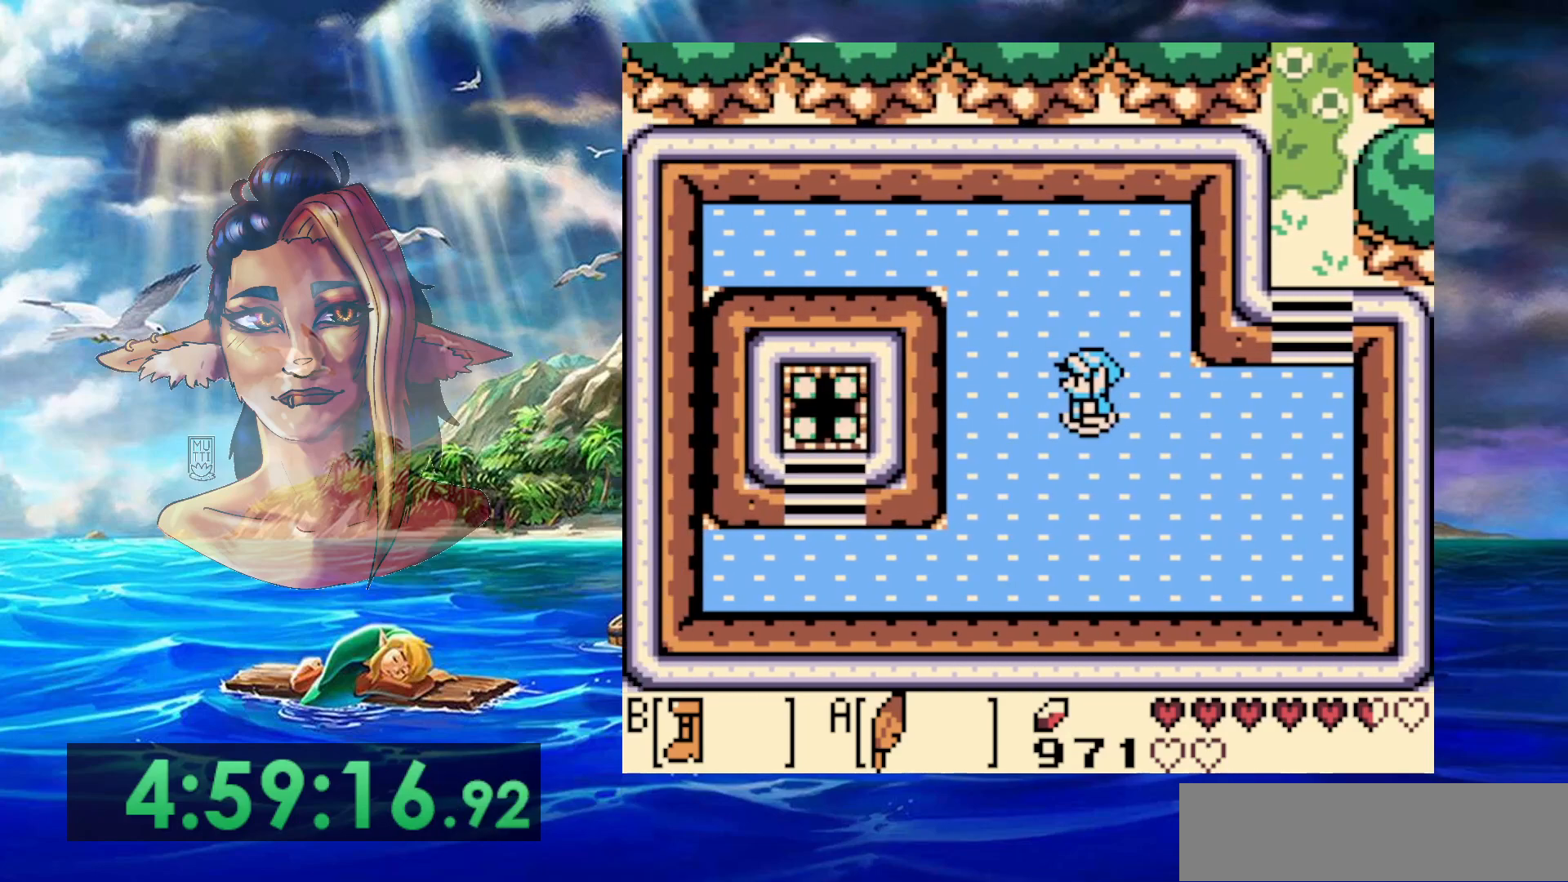
{"buttons": ["A", "DPAD_LEFT"], "events": [[267, "A", "down"]]}
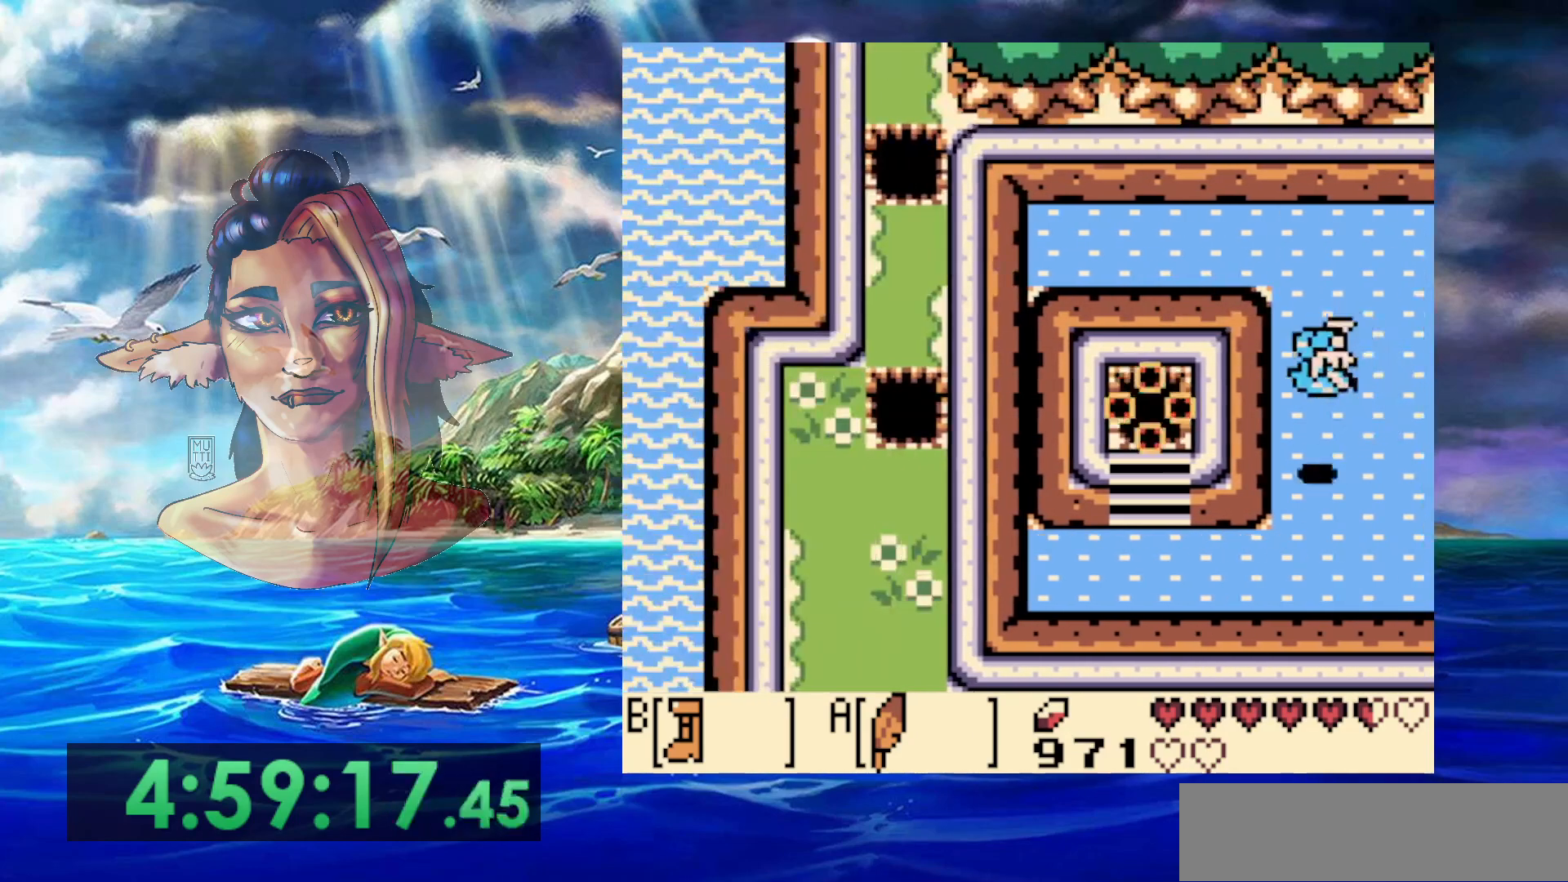
{"buttons": ["B", "DPAD_LEFT"], "events": [[183, "A", "up"], [250, "B", "down"]]}
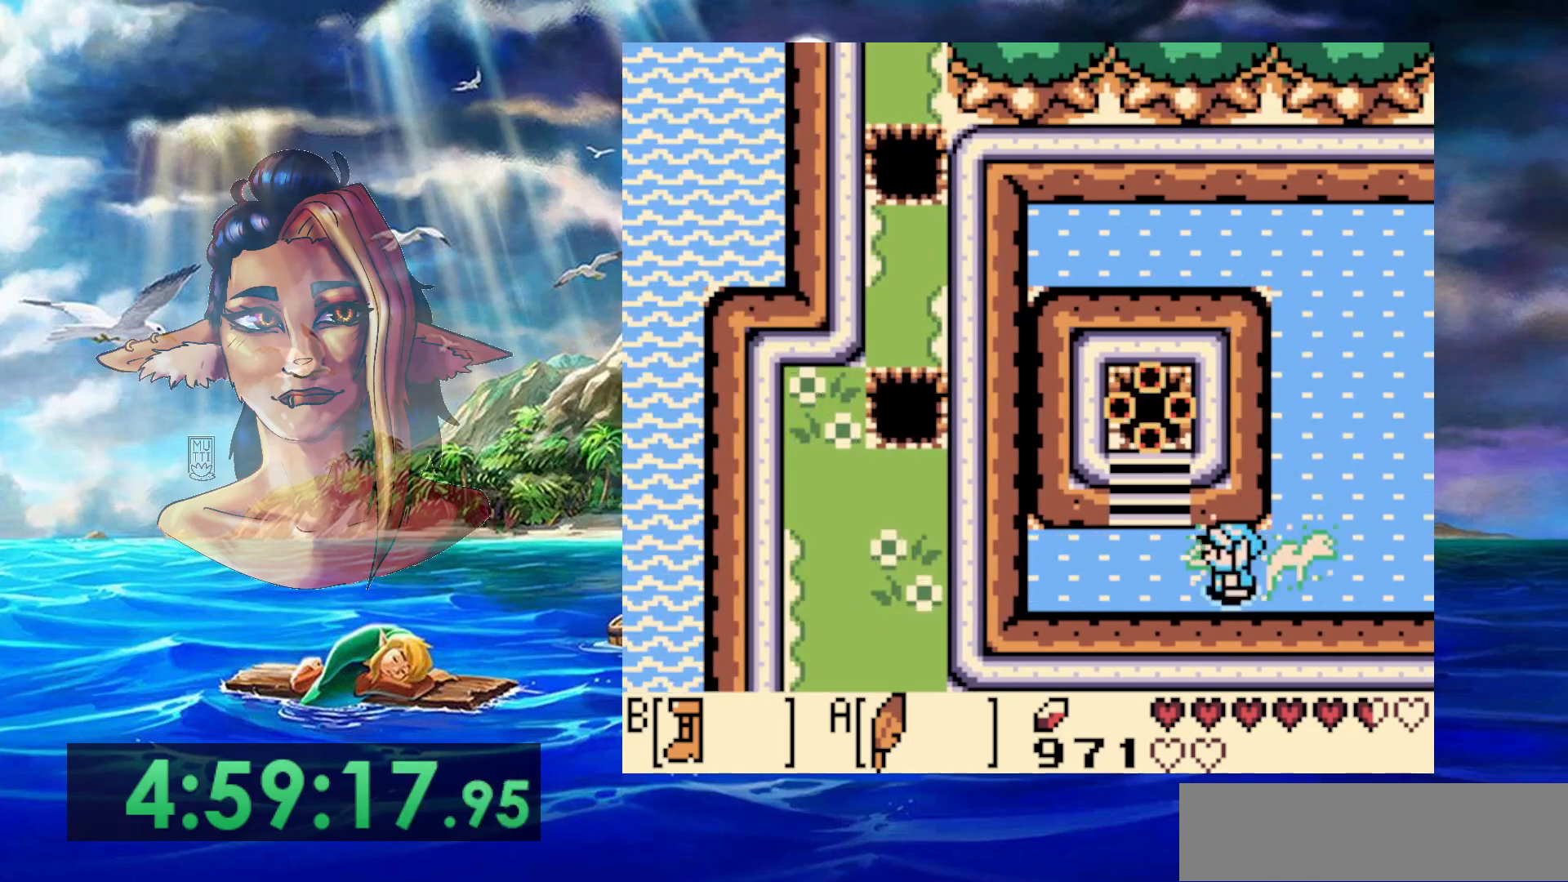
{"buttons": ["B"], "events": [[267, "DPAD_LEFT", "up"]]}
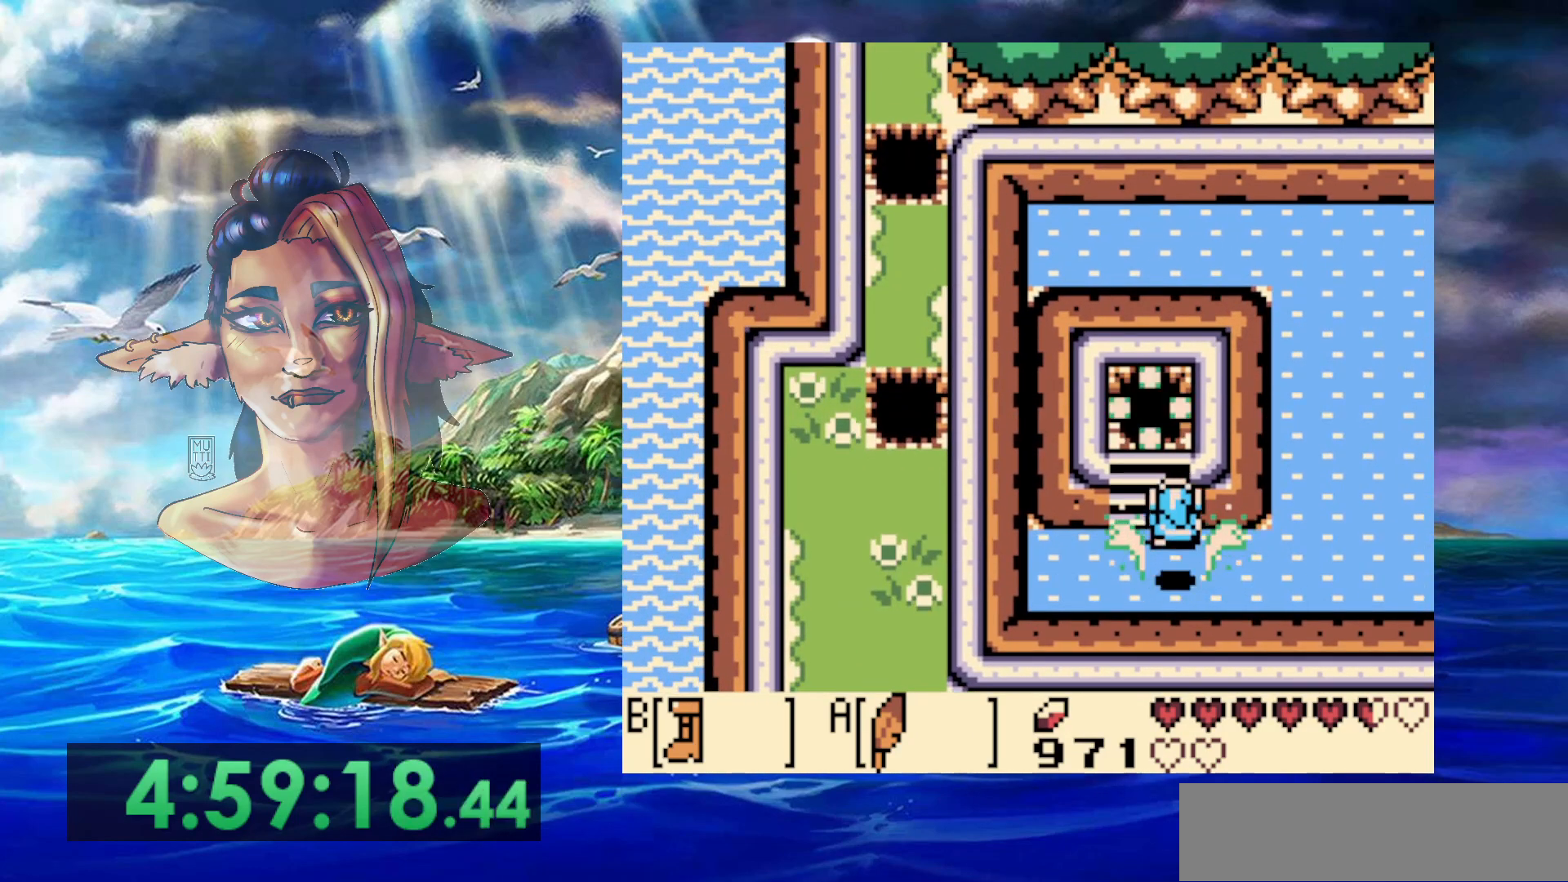
{"buttons": ["B"], "events": [[167, "DPAD_LEFT", "down"], [317, "DPAD_LEFT", "up"]]}
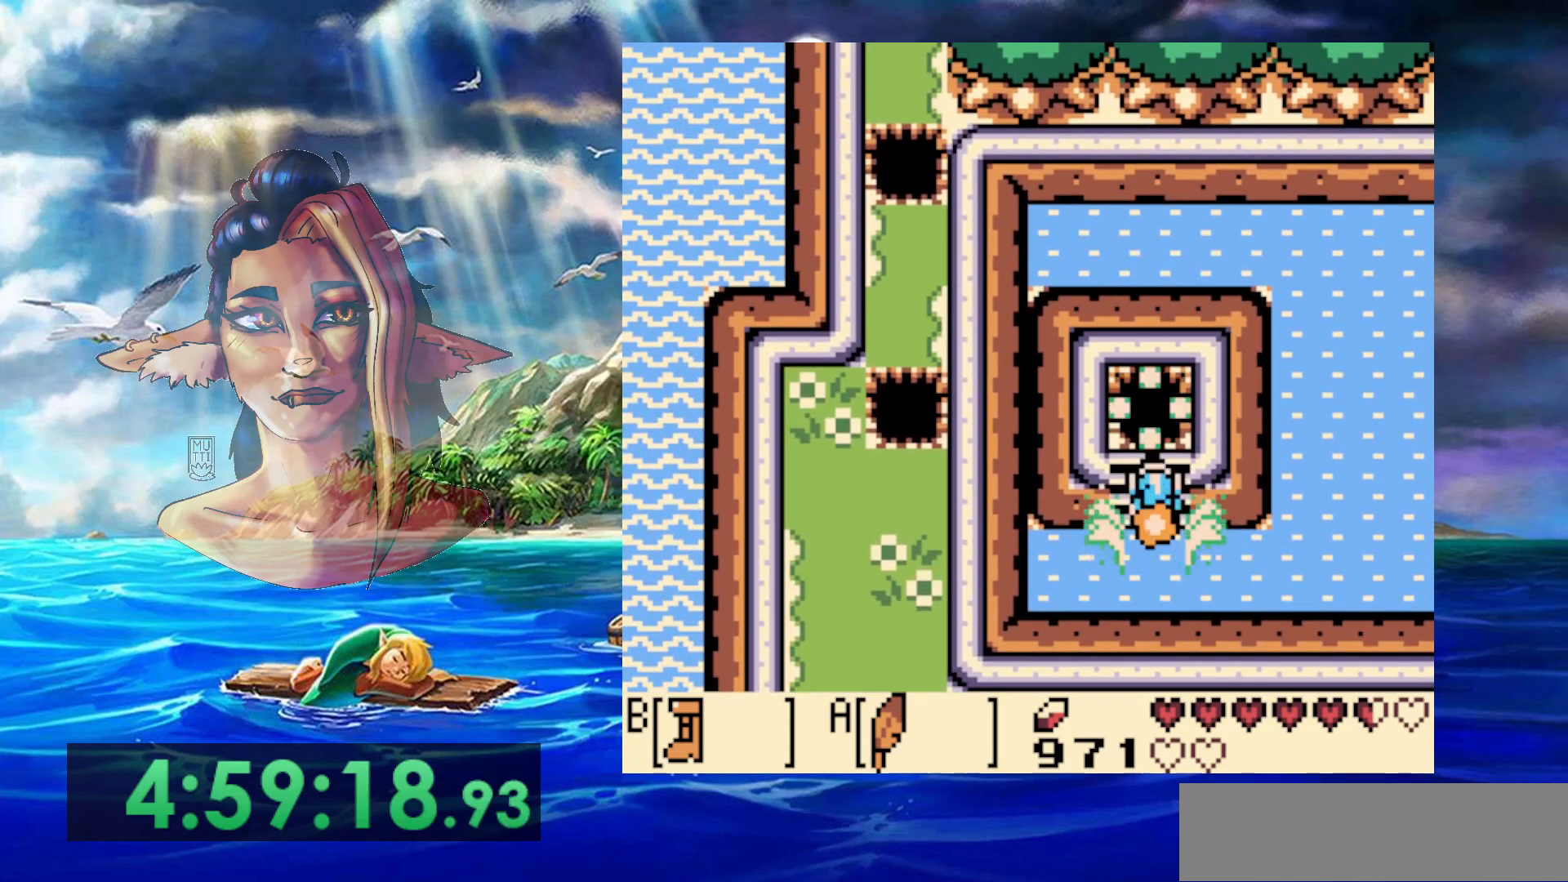
{"buttons": ["B"], "events": []}
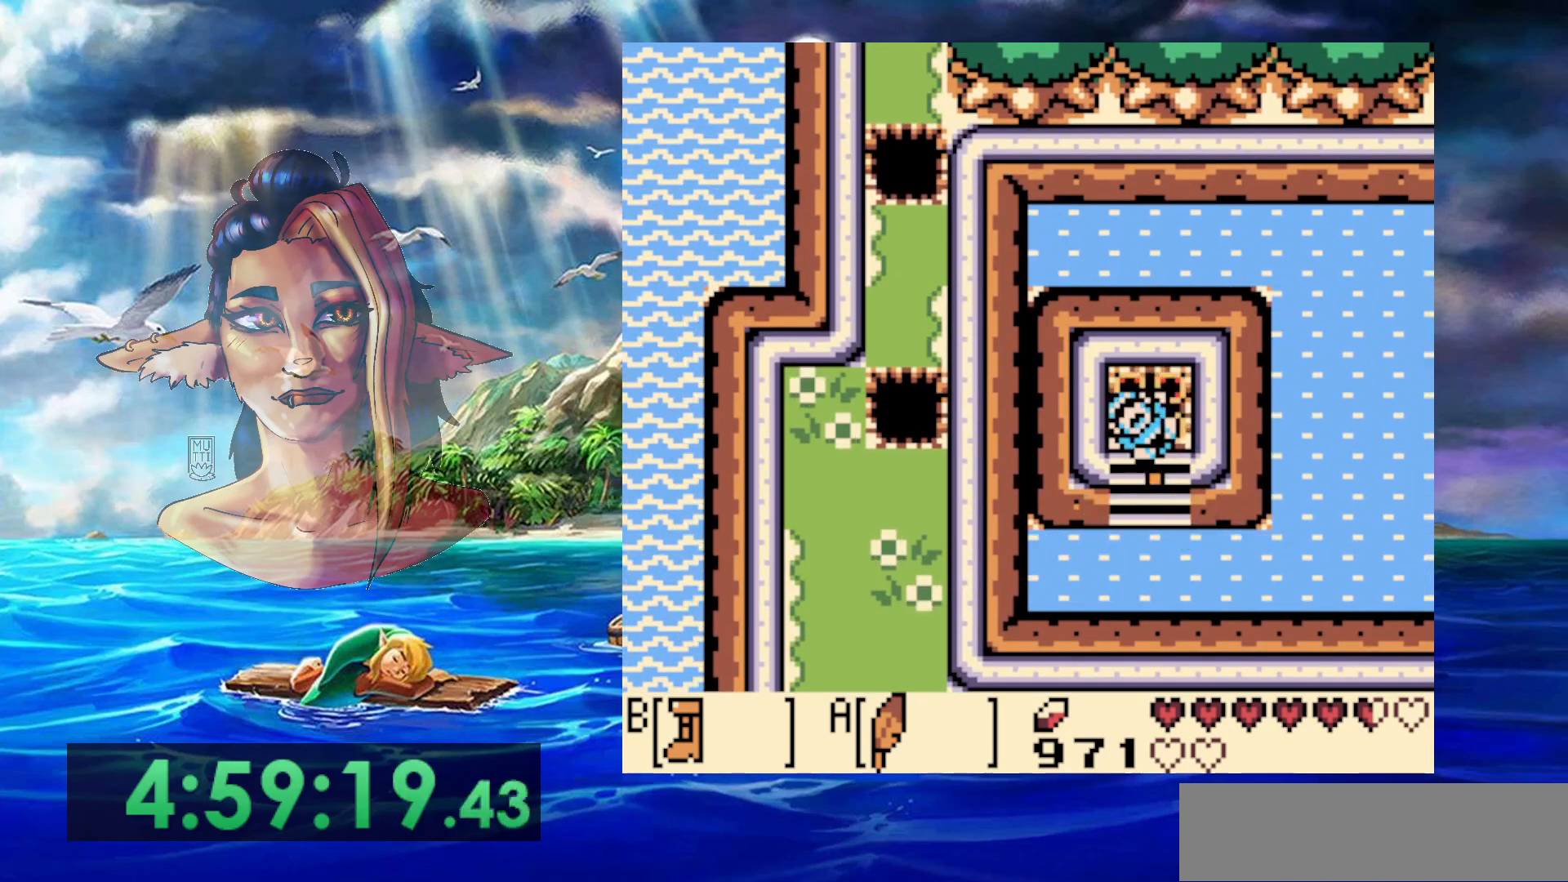
{"buttons": [], "events": [[150, "B", "up"]]}
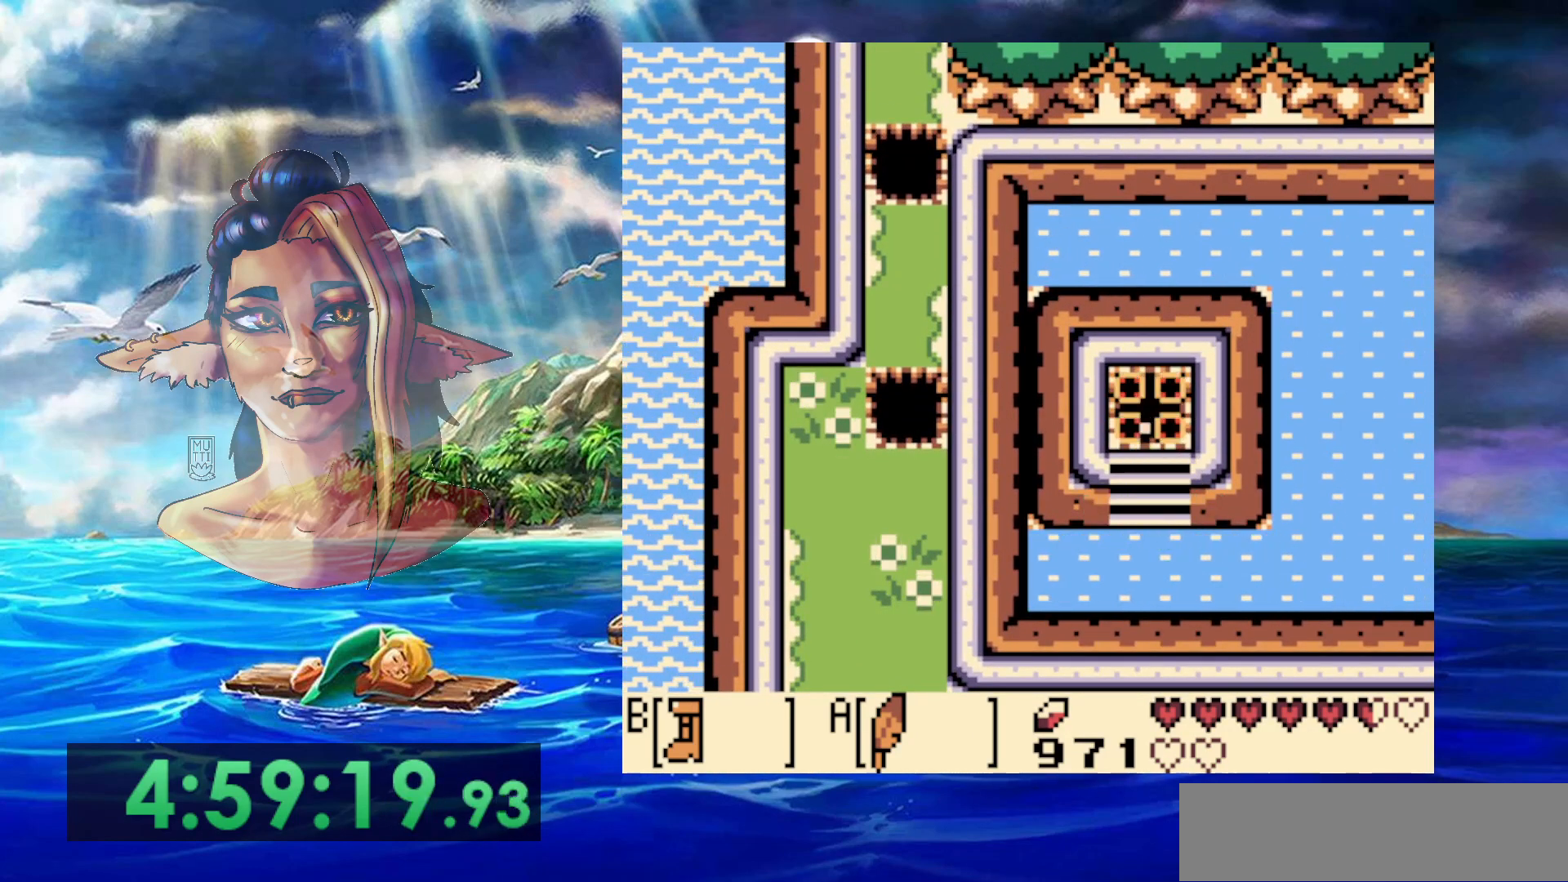
{"buttons": [], "events": []}
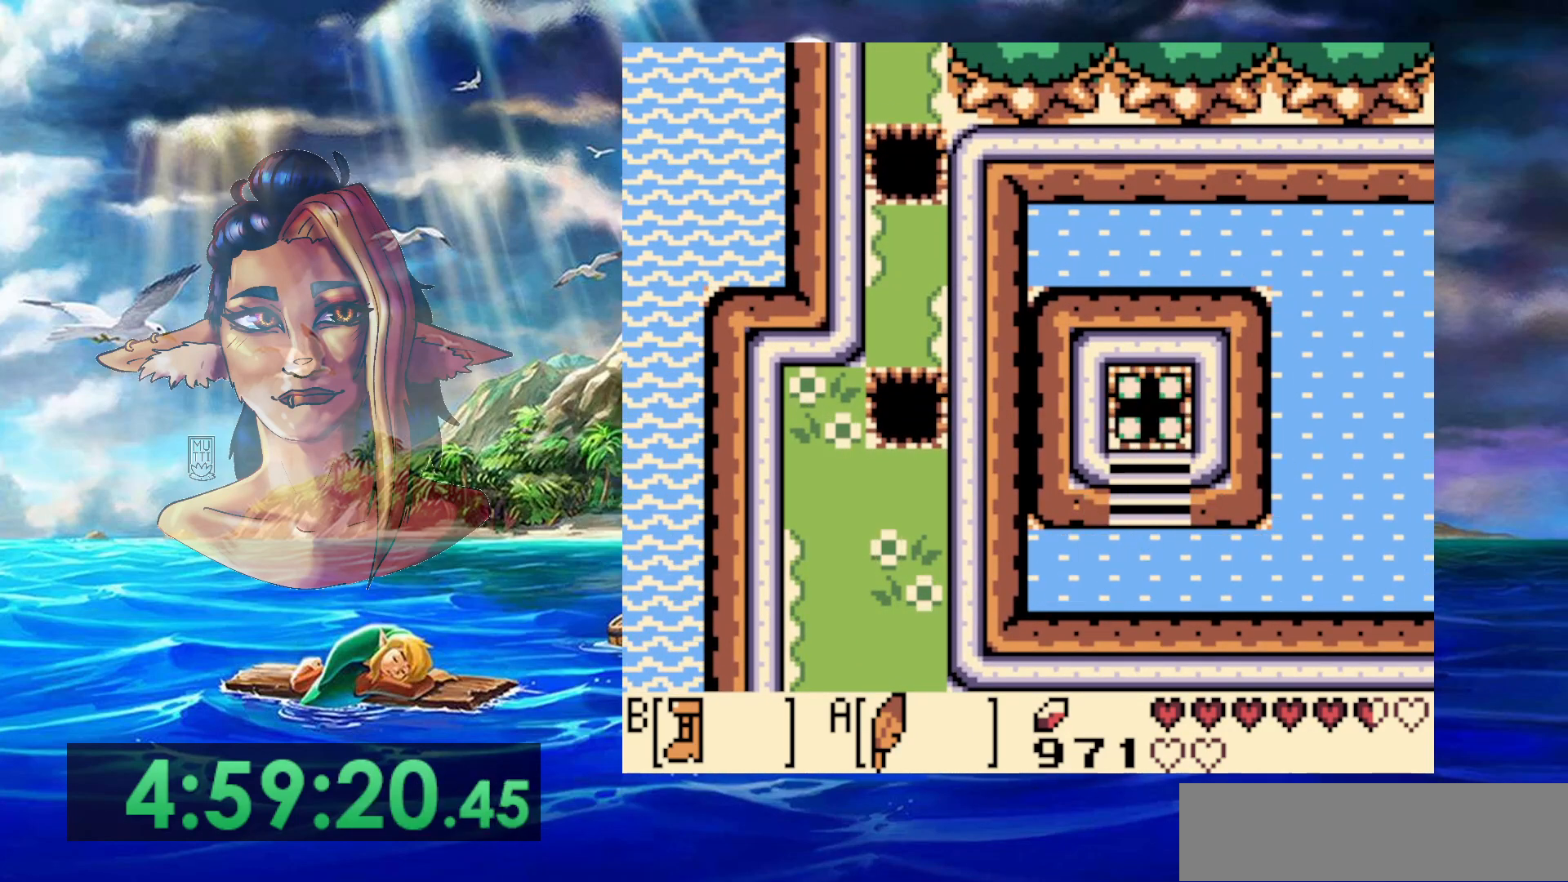
{"buttons": [], "events": []}
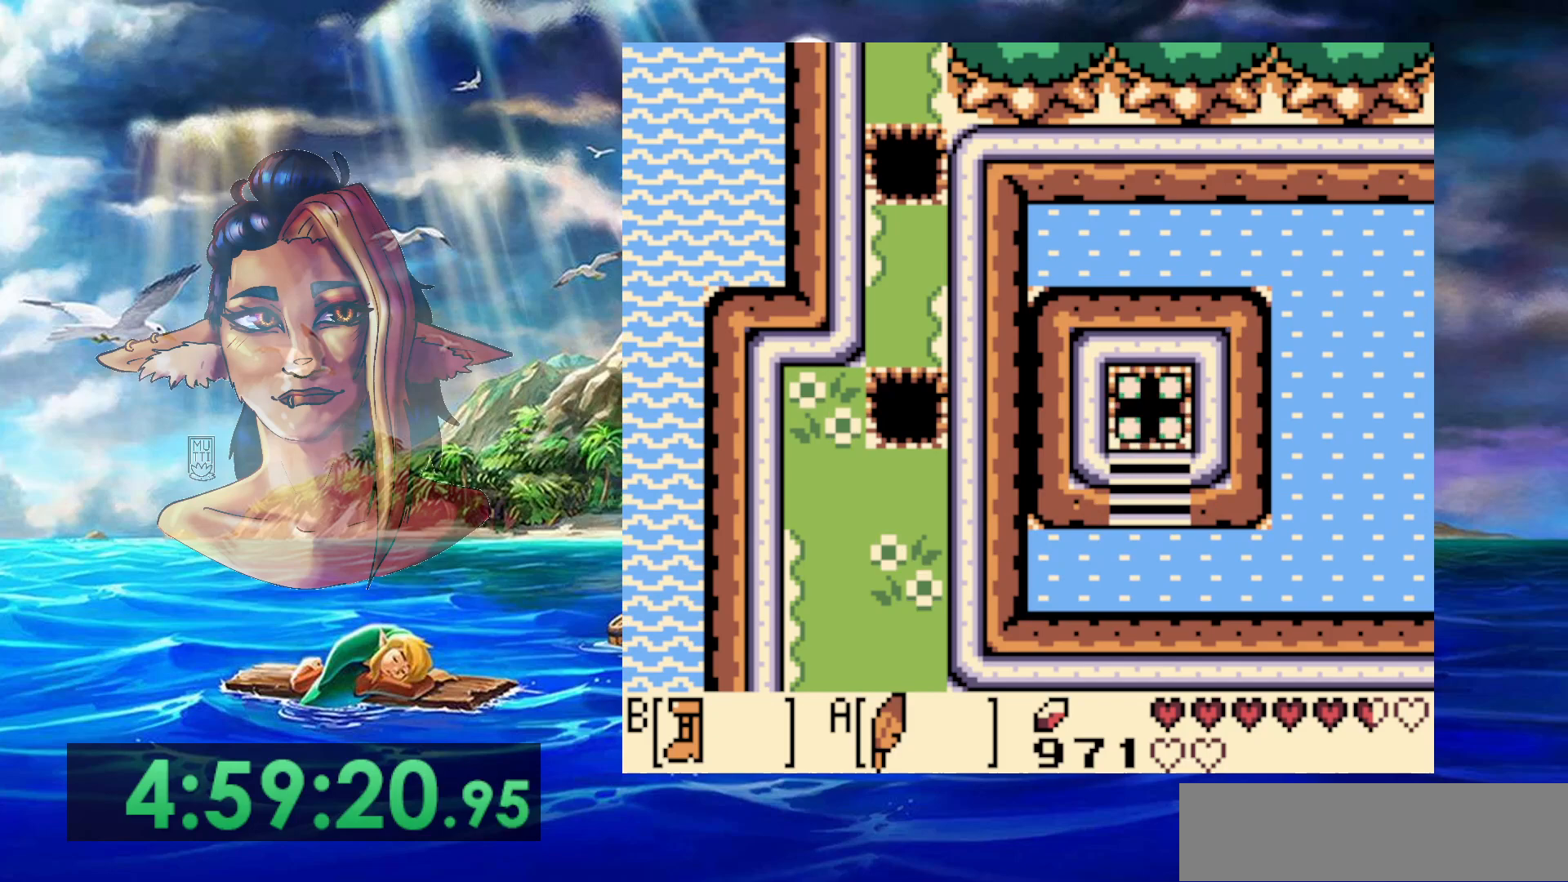
{"buttons": [], "events": []}
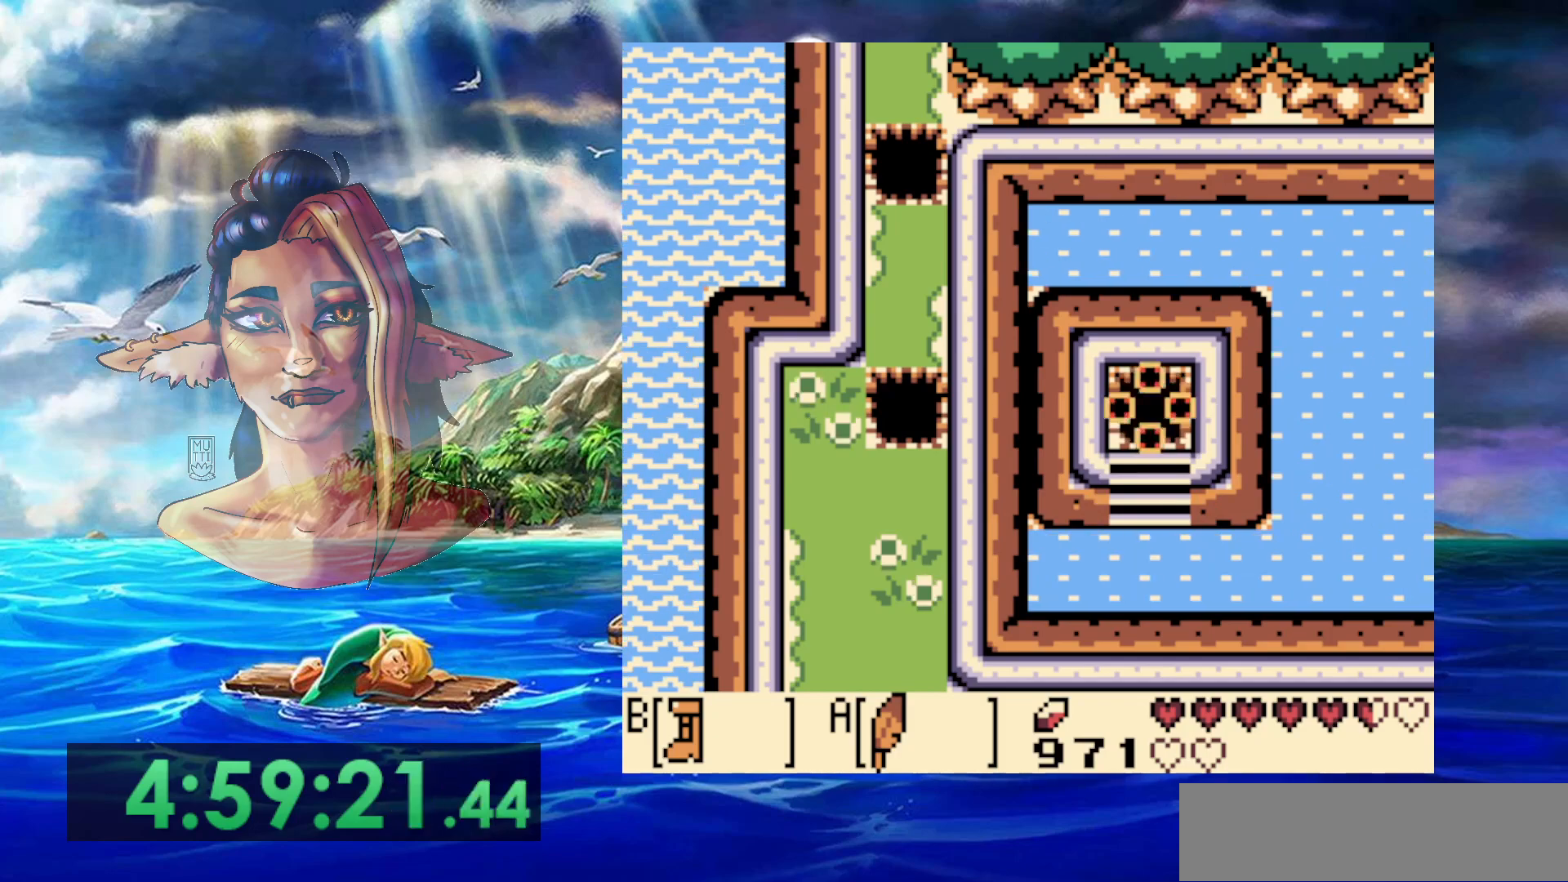
{"buttons": [], "events": []}
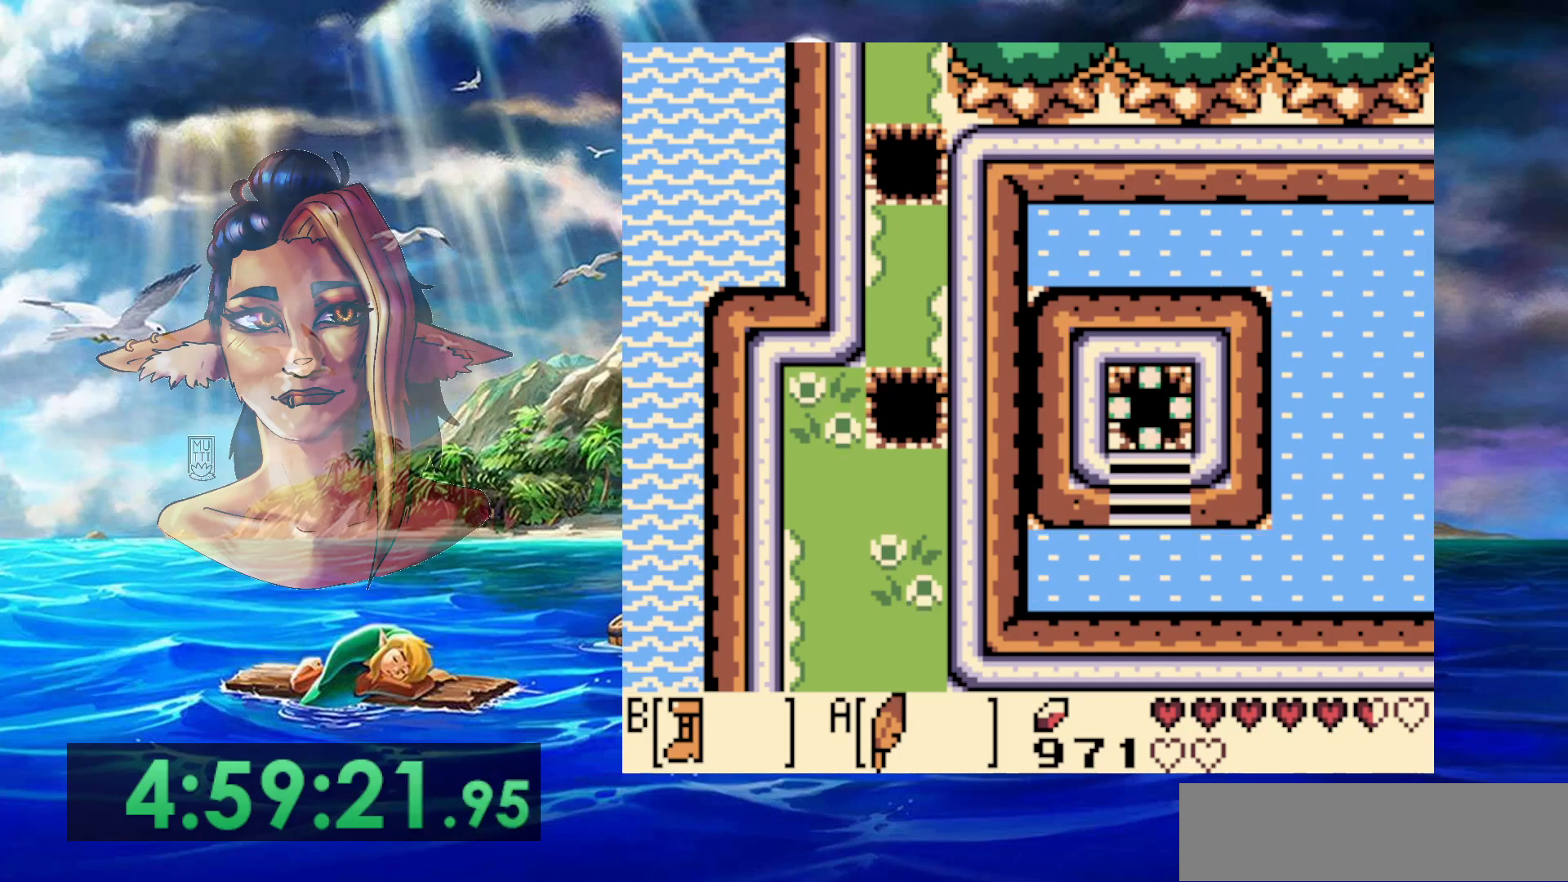
{"buttons": [], "events": []}
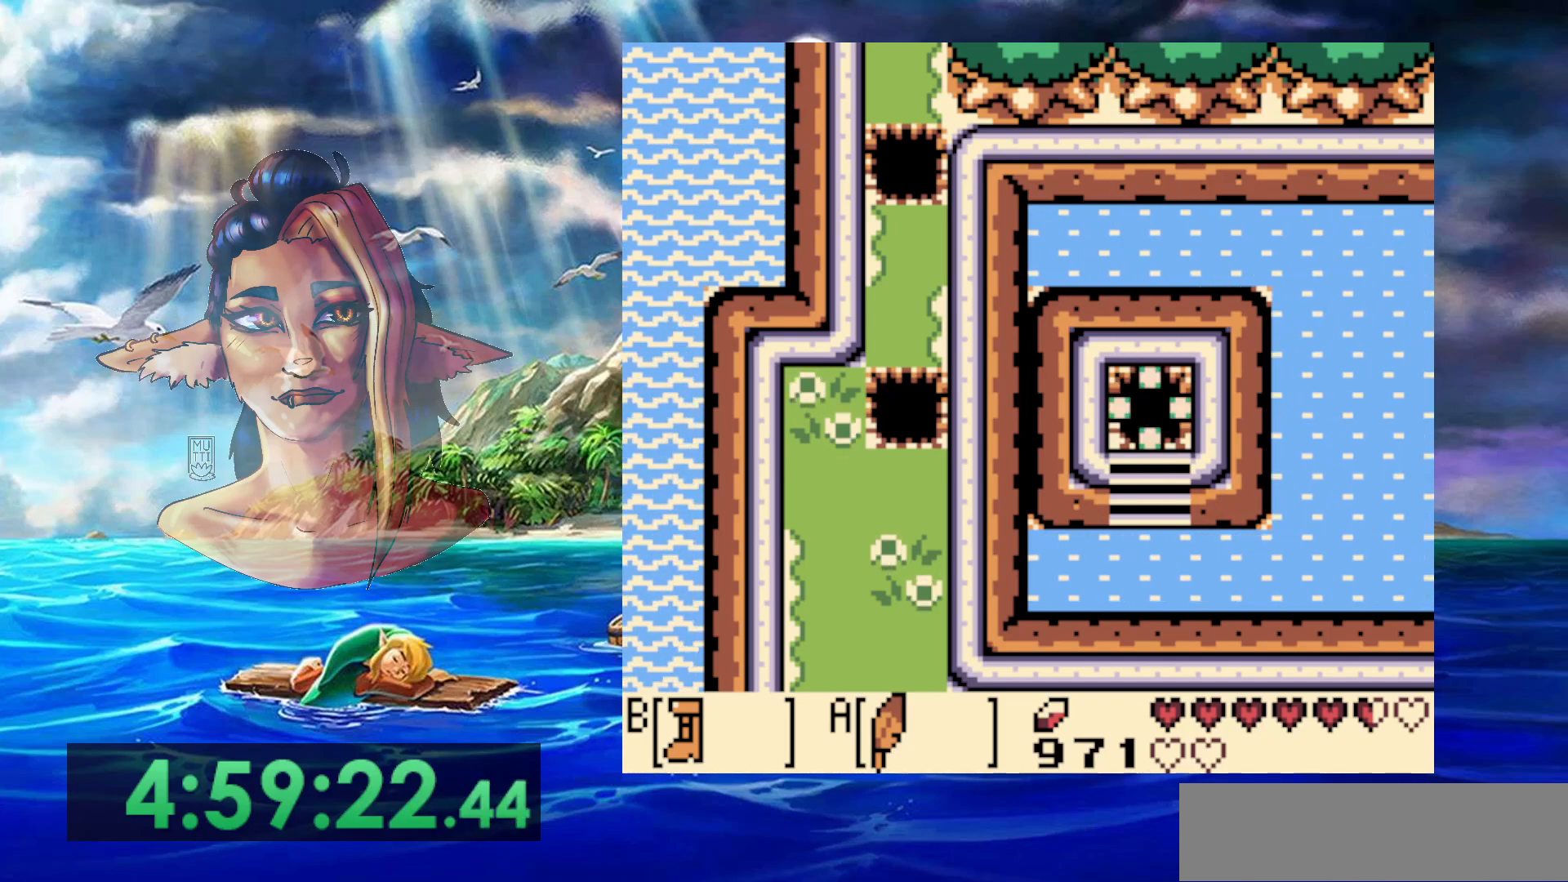
{"buttons": [], "events": []}
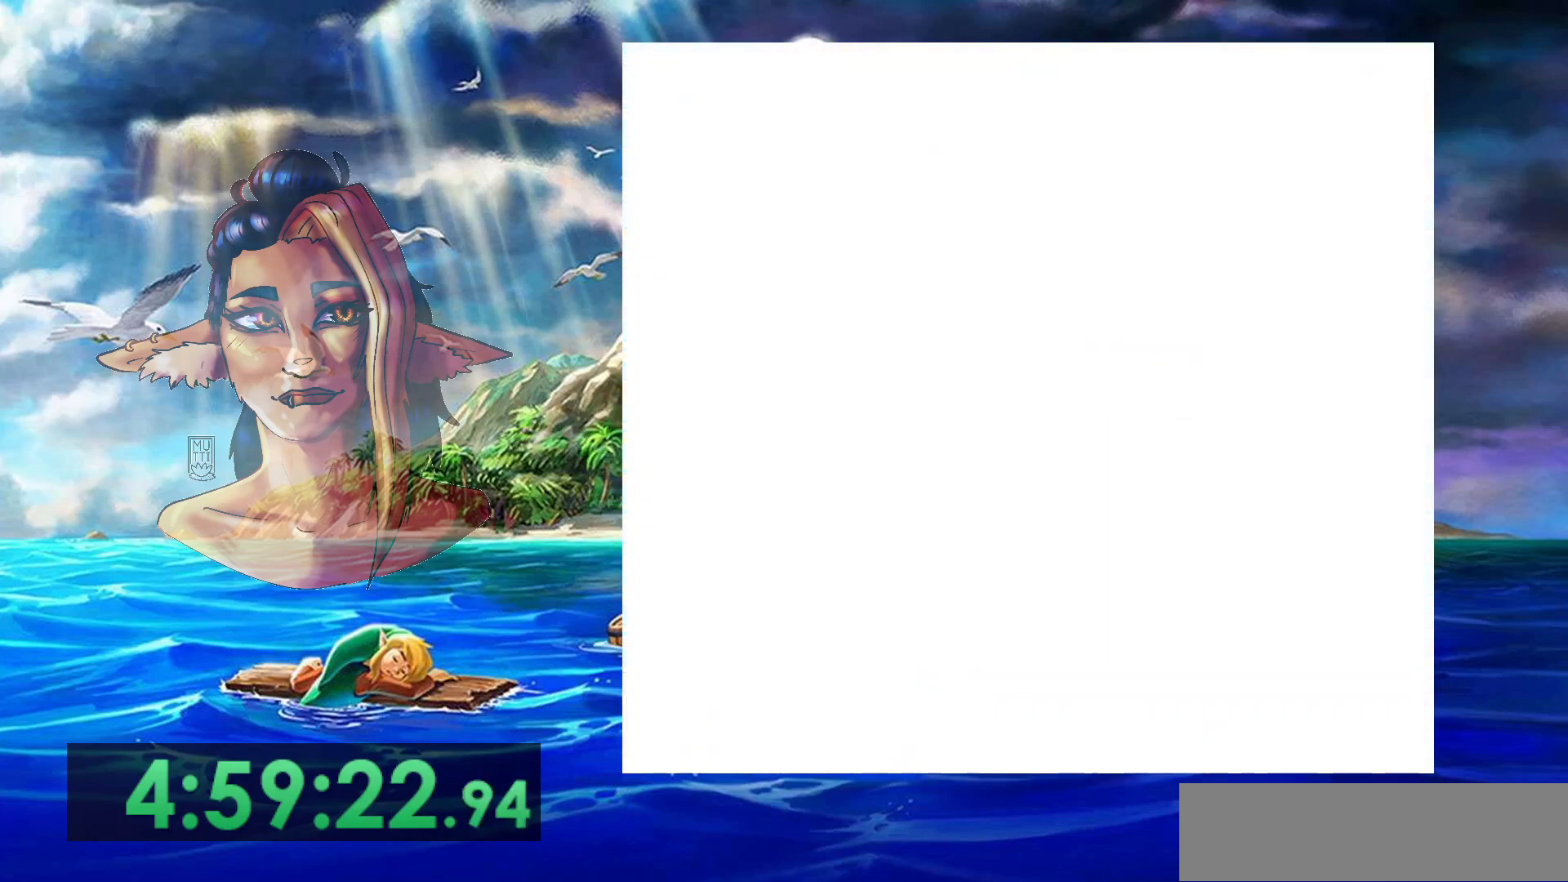
{"buttons": [], "events": []}
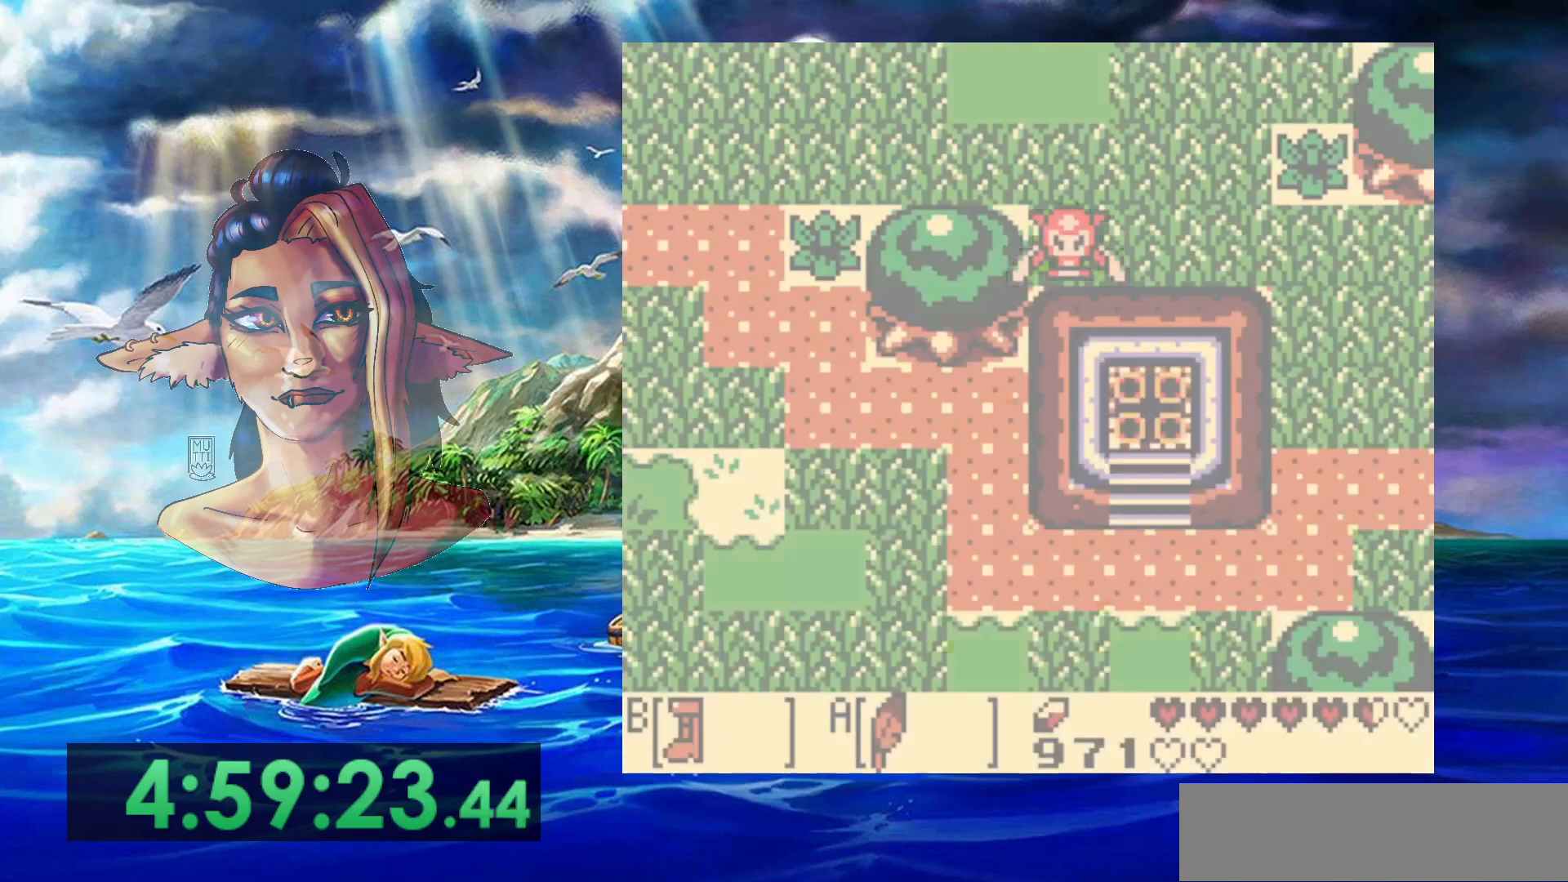
{"buttons": [], "events": []}
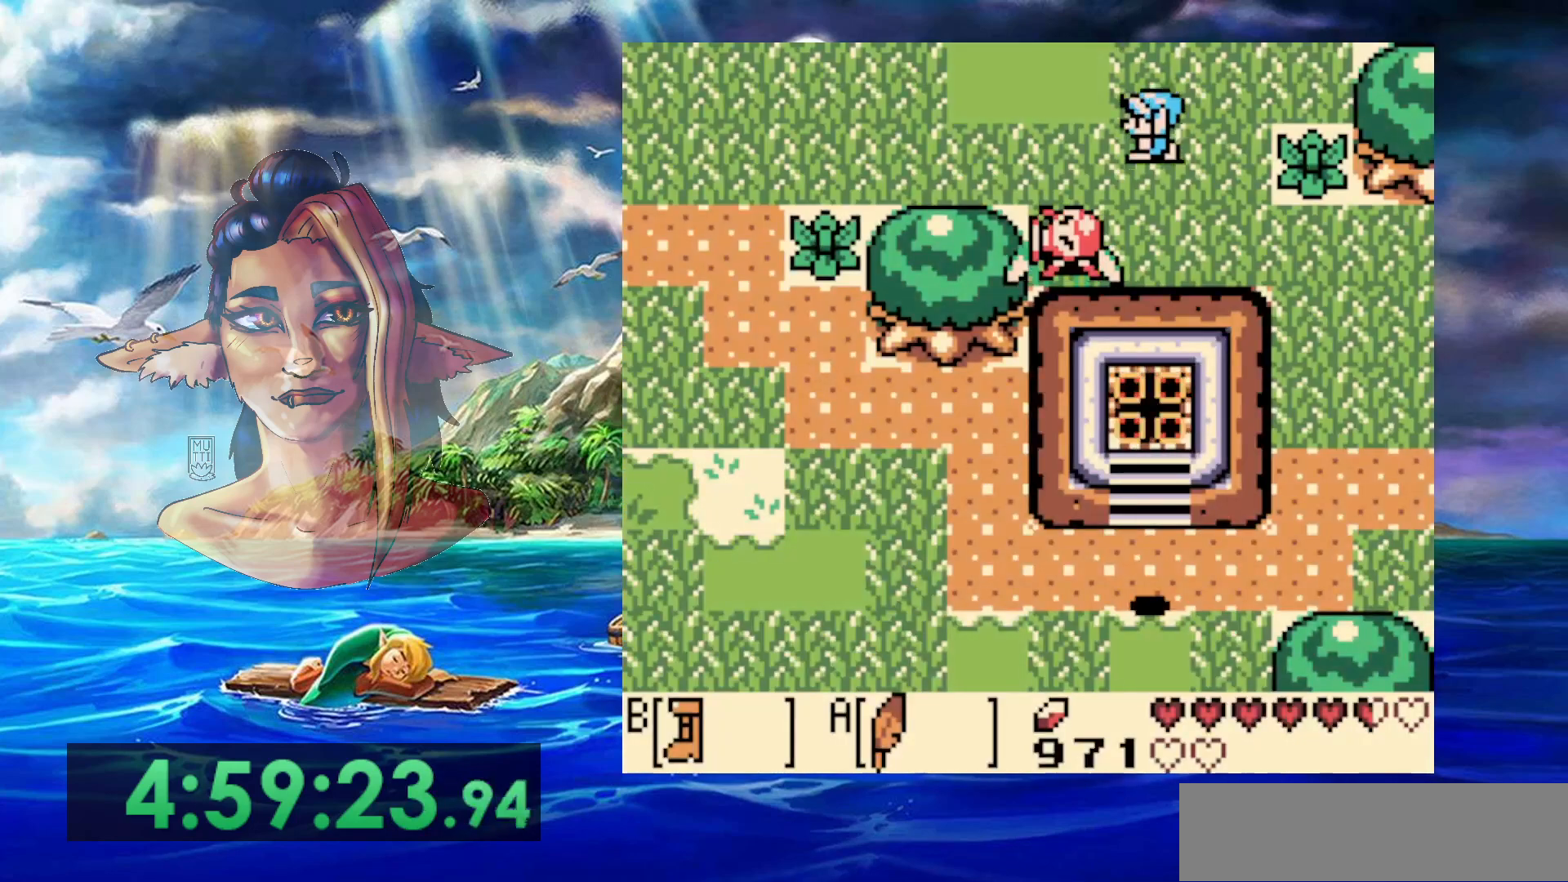
{"buttons": [], "events": []}
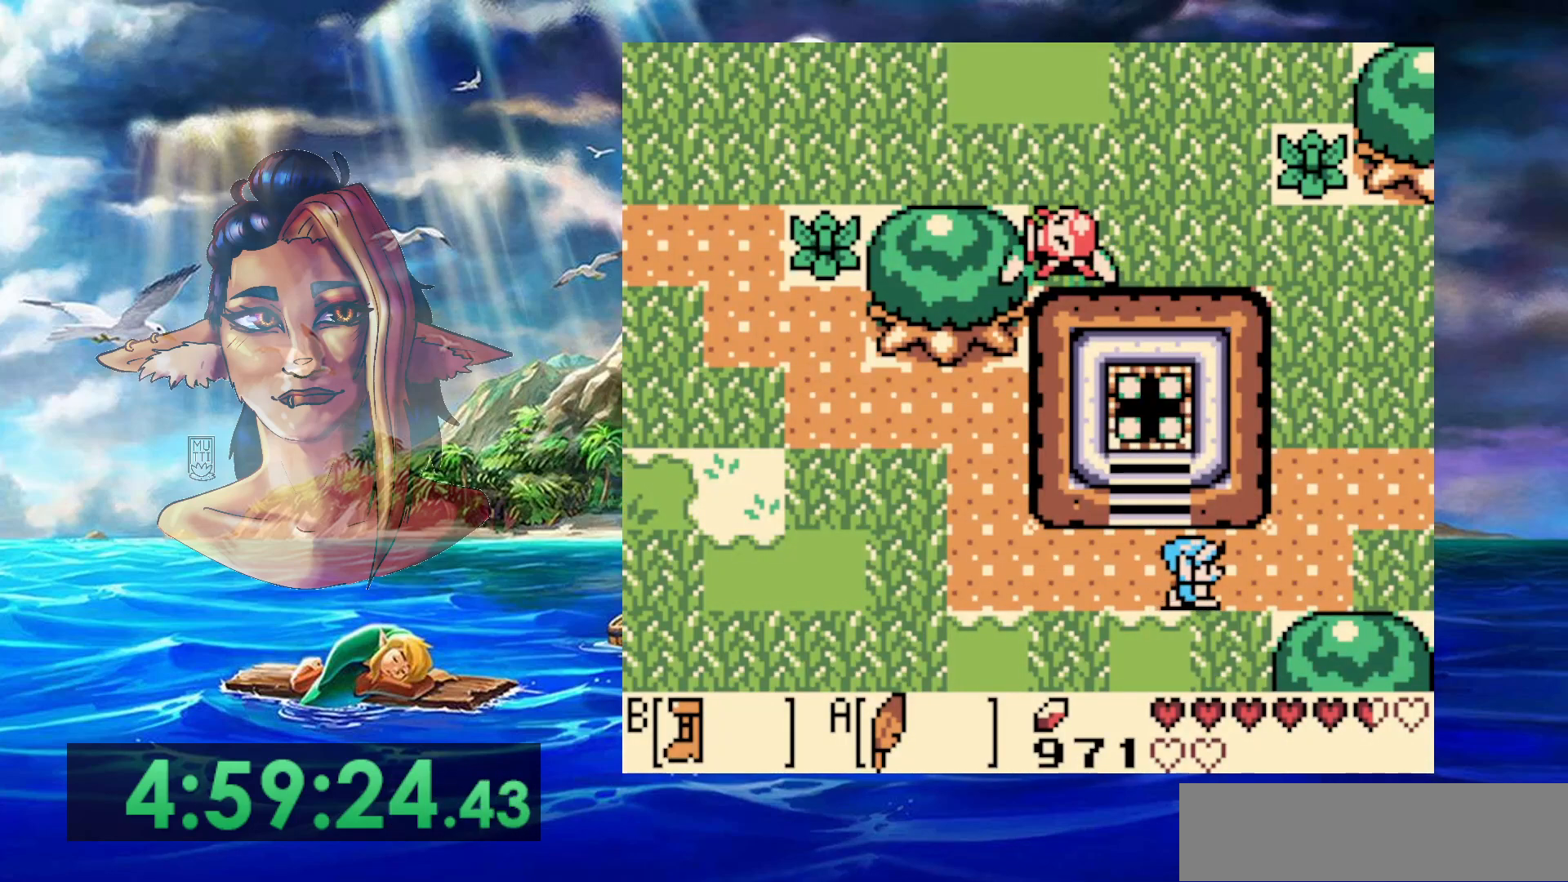
{"buttons": ["DPAD_LEFT"], "events": [[267, "DPAD_LEFT", "down"]]}
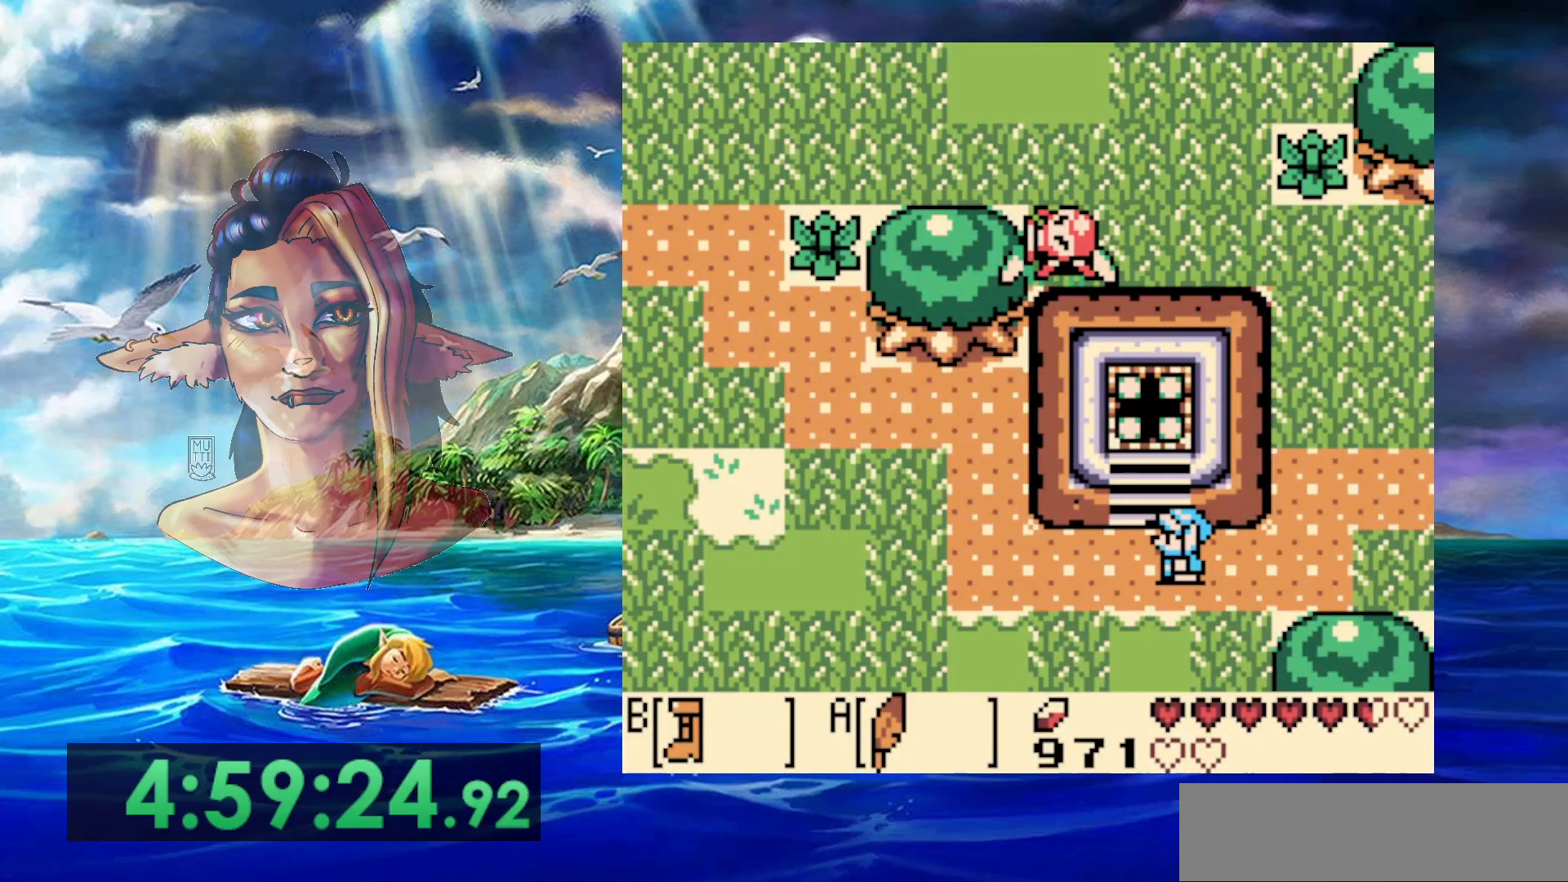
{"buttons": ["B"], "events": [[17, "B", "down"], [300, "DPAD_LEFT", "up"]]}
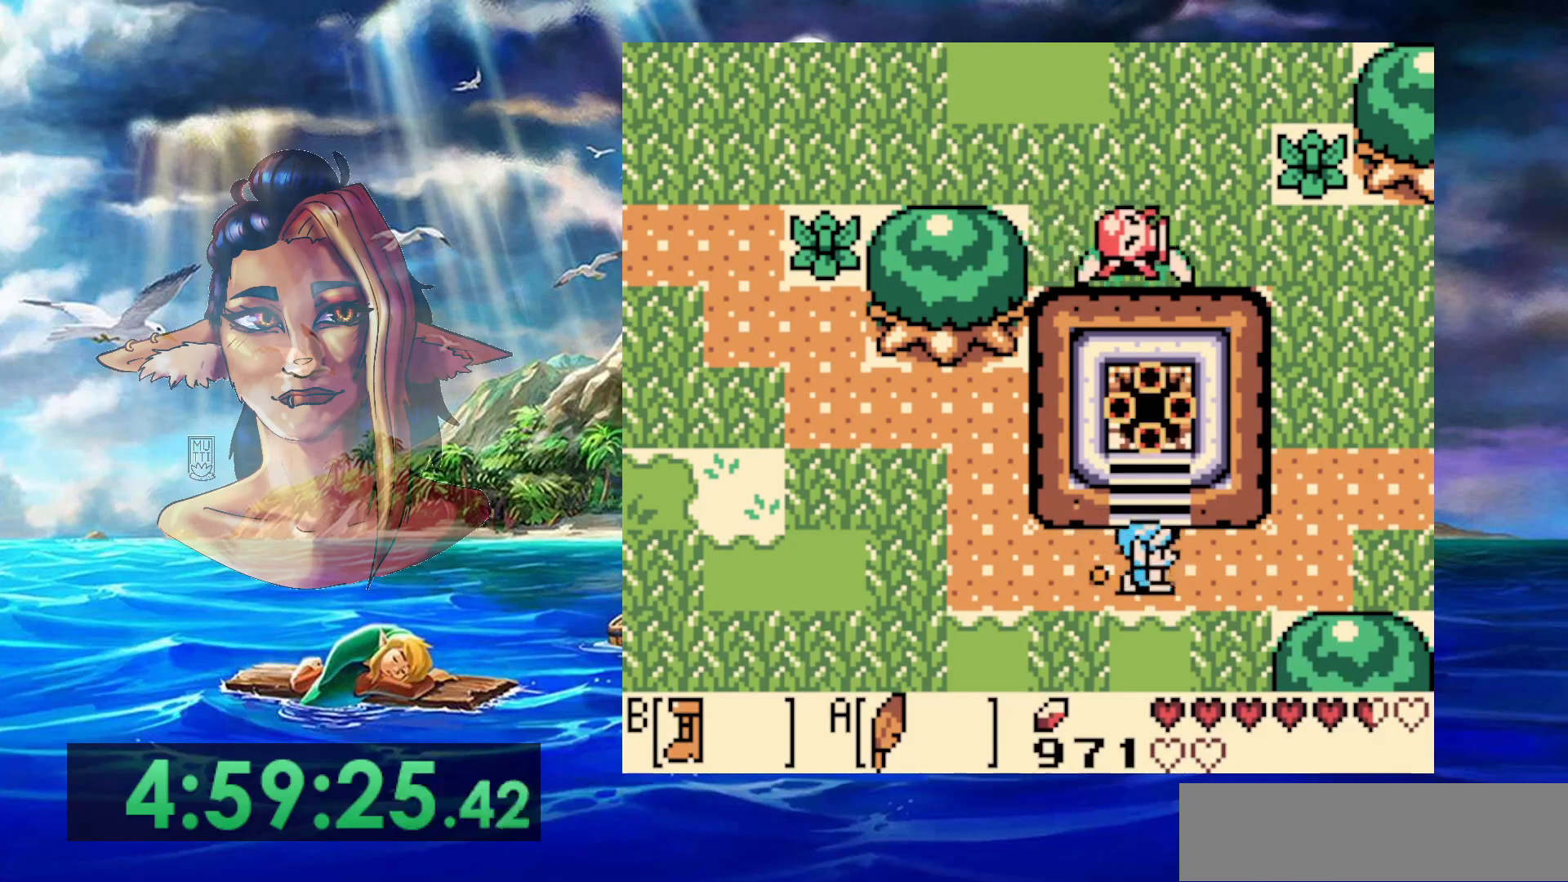
{"buttons": ["B"], "events": [[350, "DPAD_LEFT", "down"], [467, "DPAD_LEFT", "up"]]}
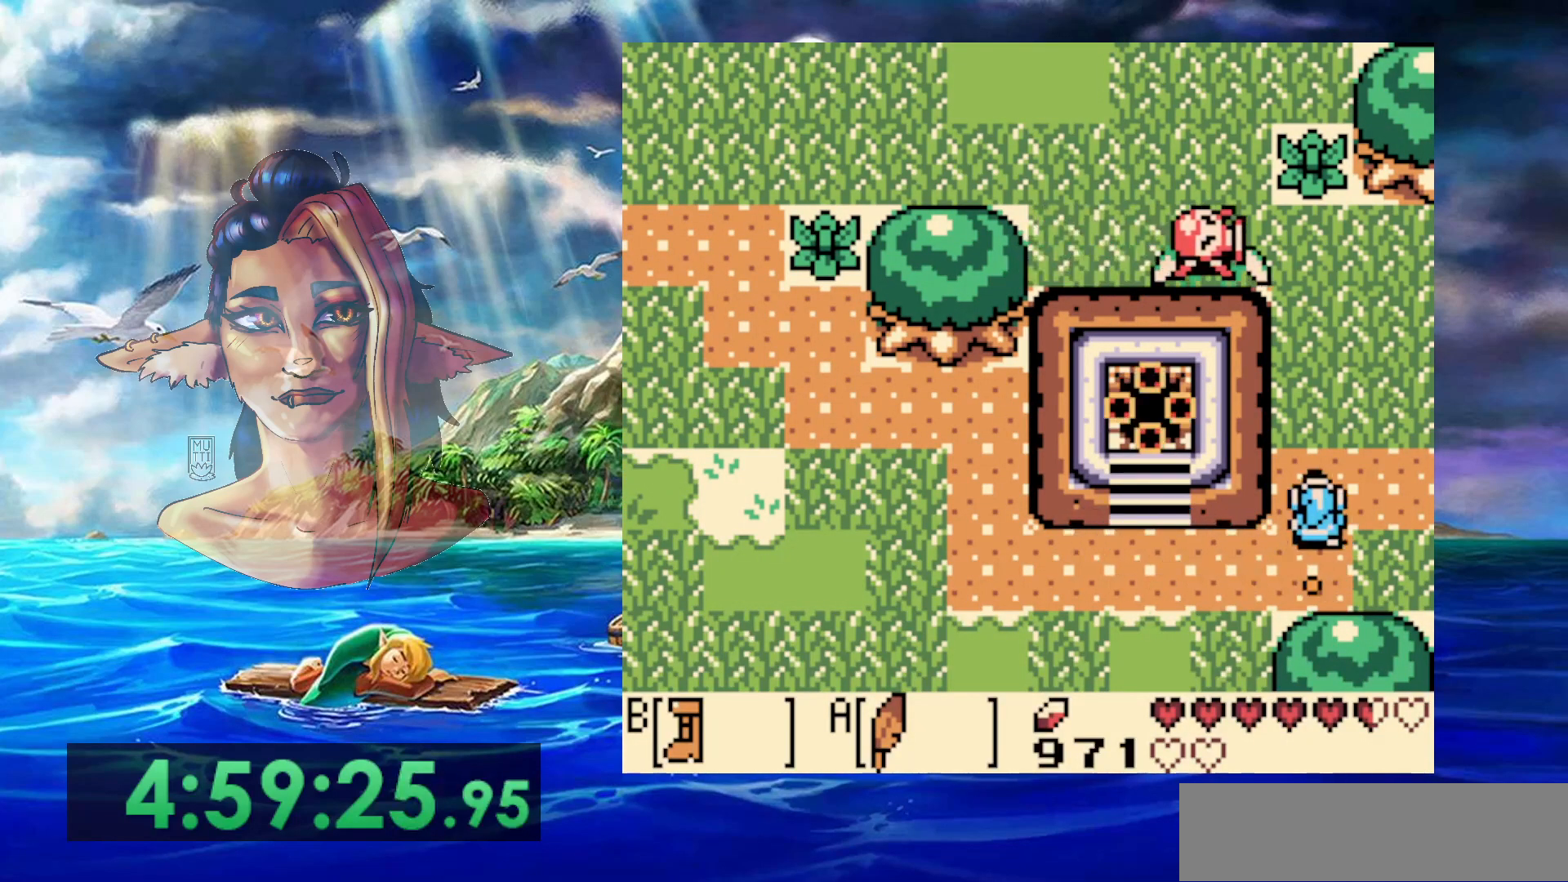
{"buttons": ["DPAD_LEFT"], "events": [[250, "B", "up"], [283, "DPAD_LEFT", "down"]]}
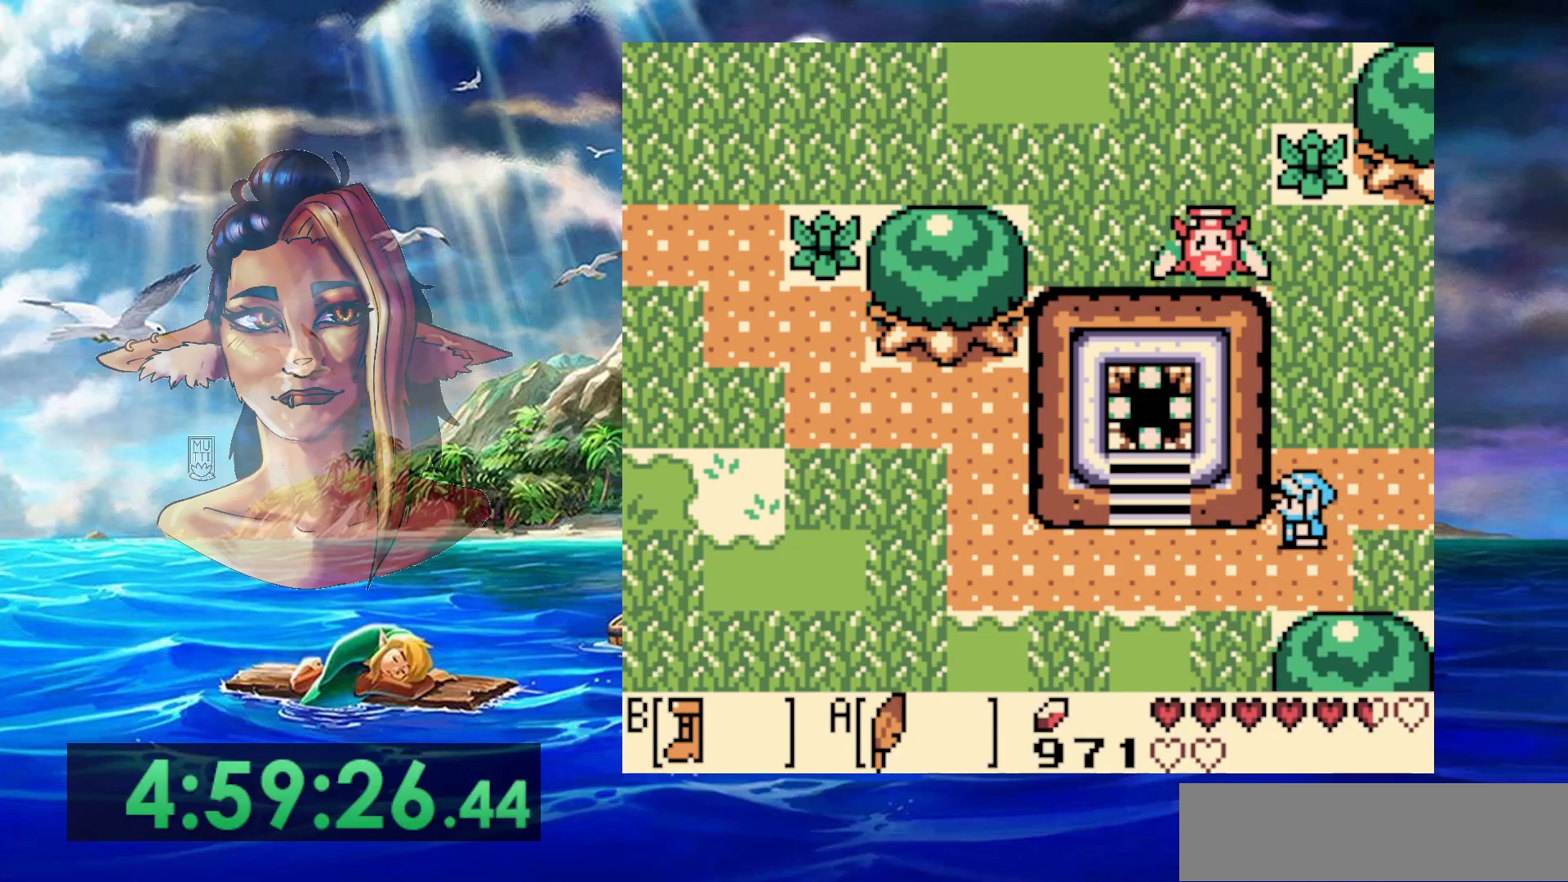
{"buttons": ["B", "DPAD_LEFT"], "events": [[117, "DPAD_LEFT", "up"], [217, "B", "down"], [233, "DPAD_LEFT", "down"]]}
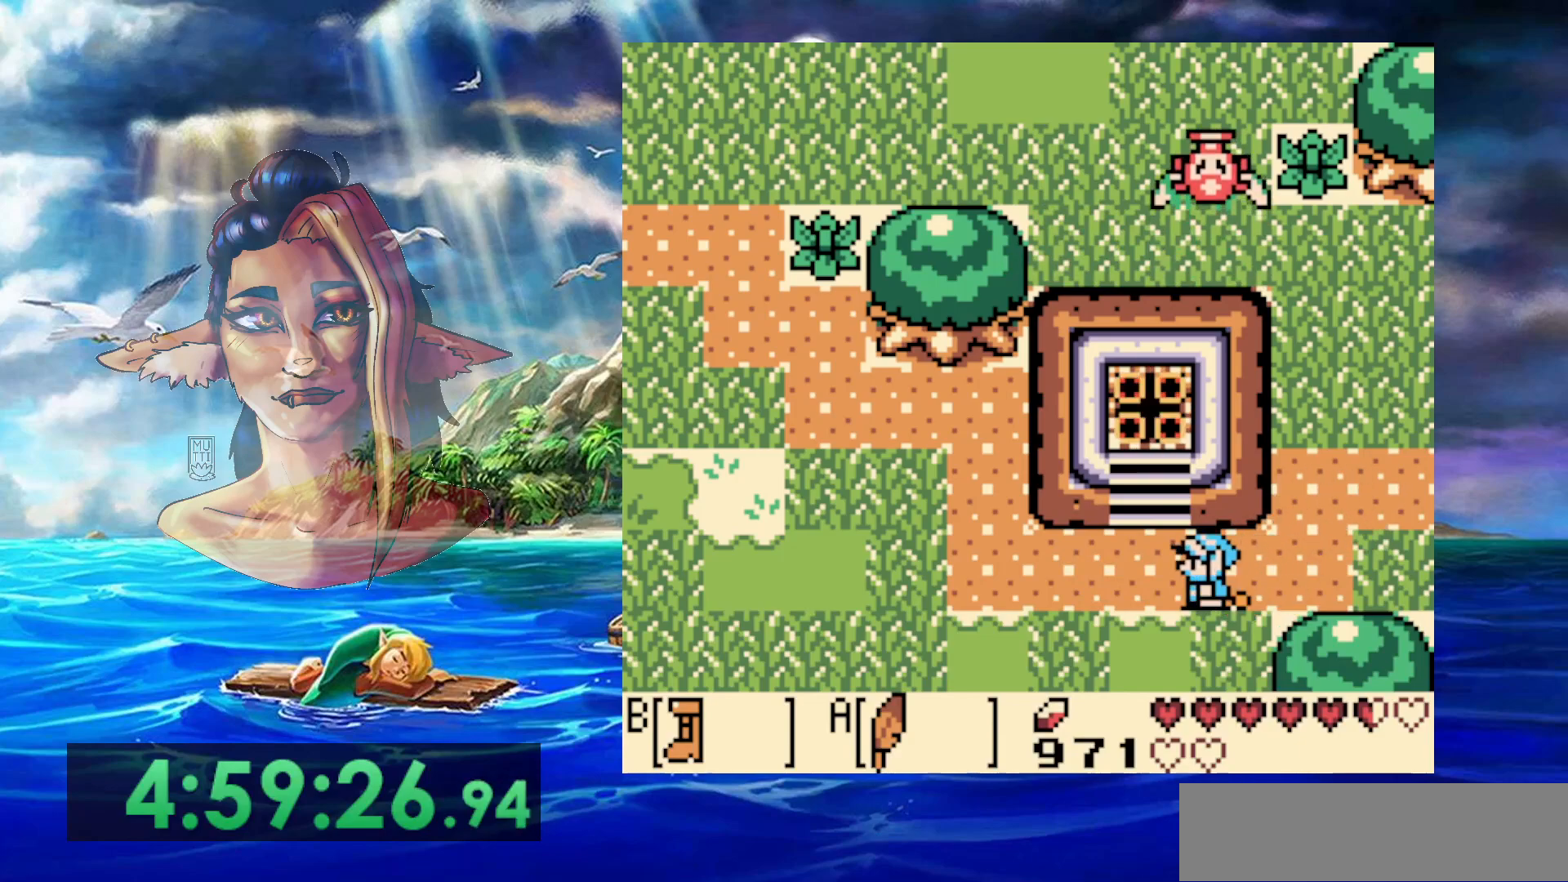
{"buttons": ["B", "DPAD_LEFT"], "events": []}
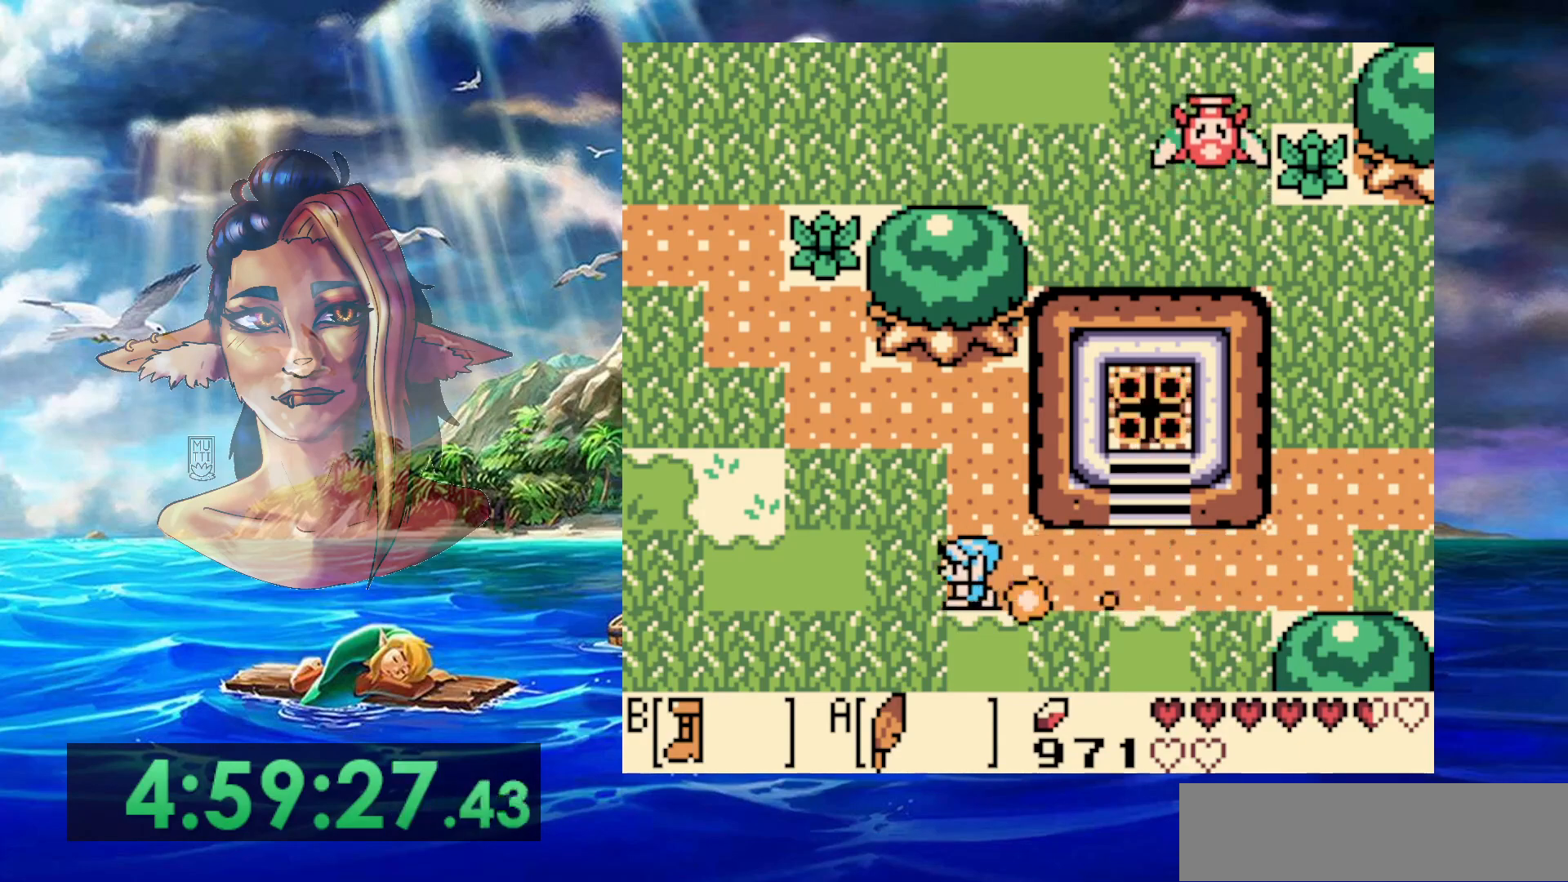
{"buttons": ["B"], "events": [[67, "DPAD_LEFT", "up"]]}
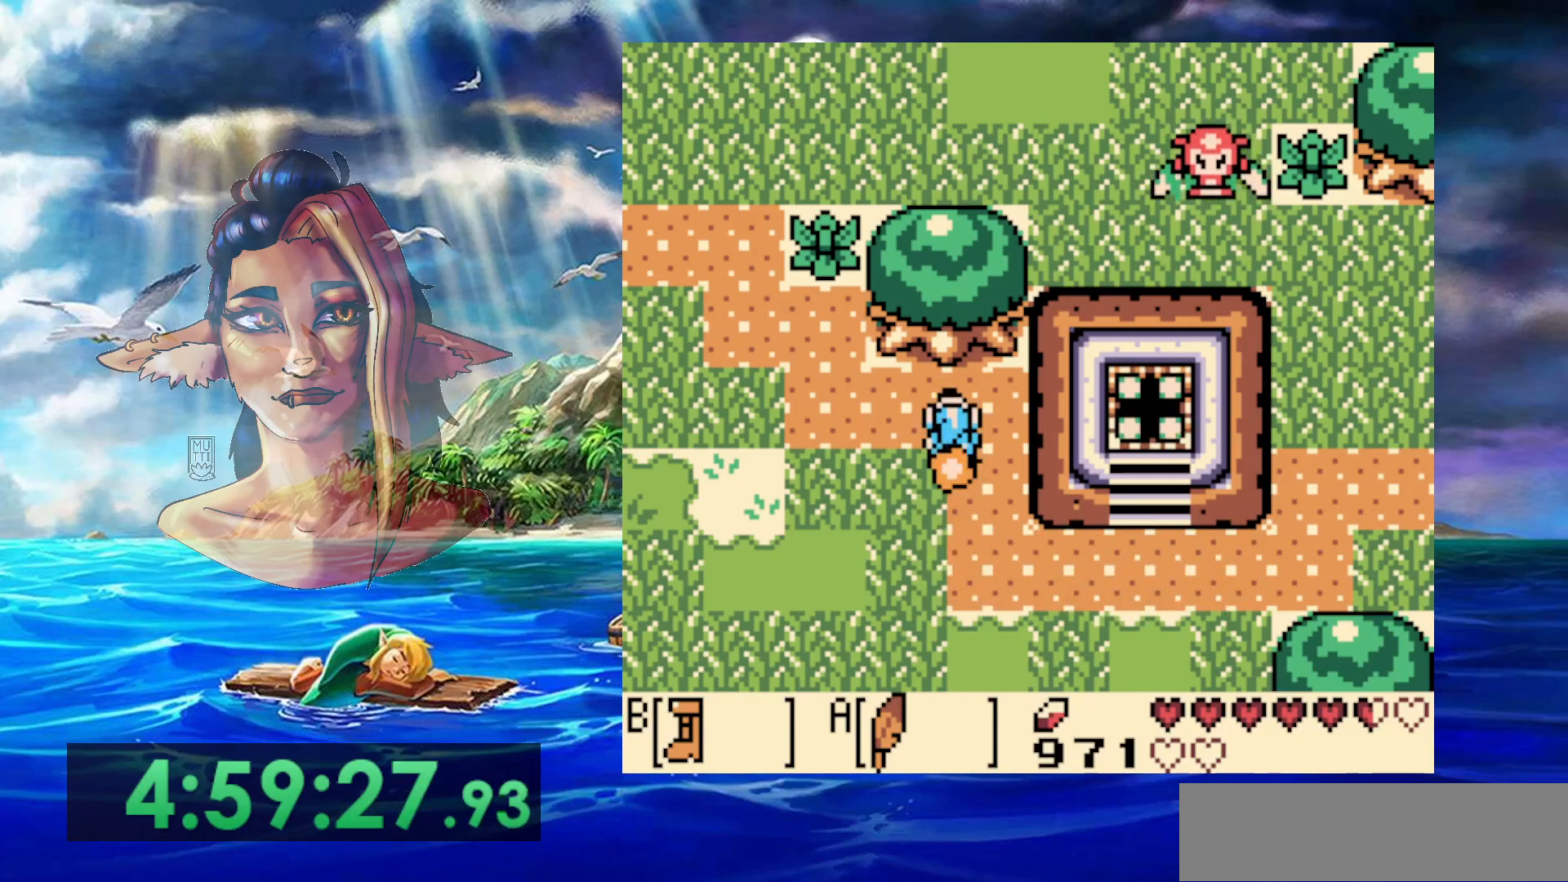
{"buttons": ["B", "DPAD_LEFT"], "events": [[17, "DPAD_LEFT", "down"]]}
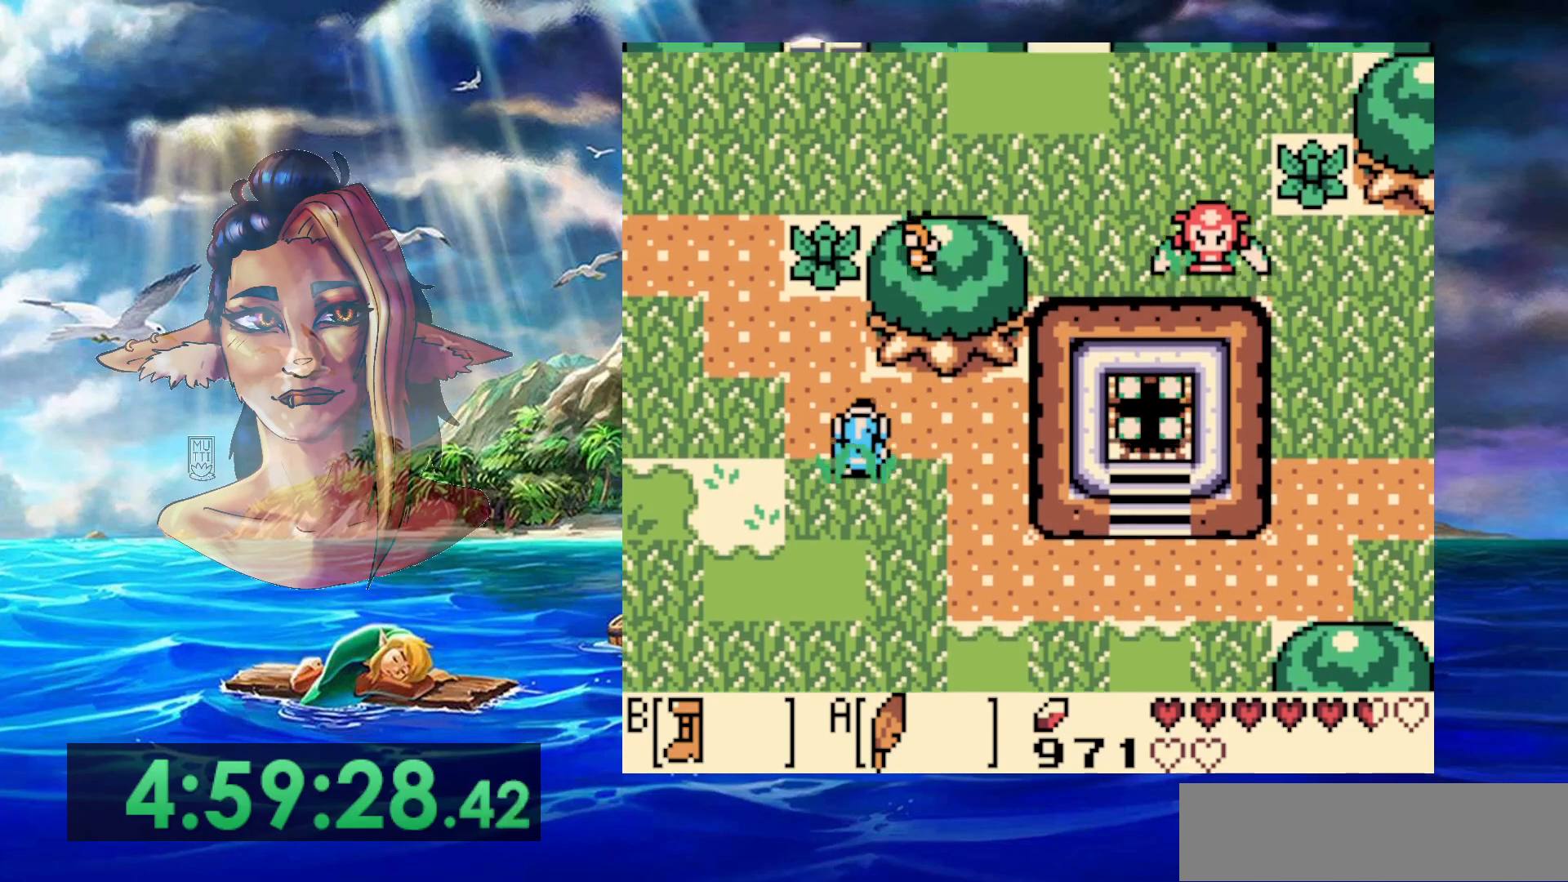
{"buttons": [], "events": [[183, "DPAD_LEFT", "up"], [383, "B", "up"], [383, "DPAD_LEFT", "down"], [500, "DPAD_LEFT", "up"]]}